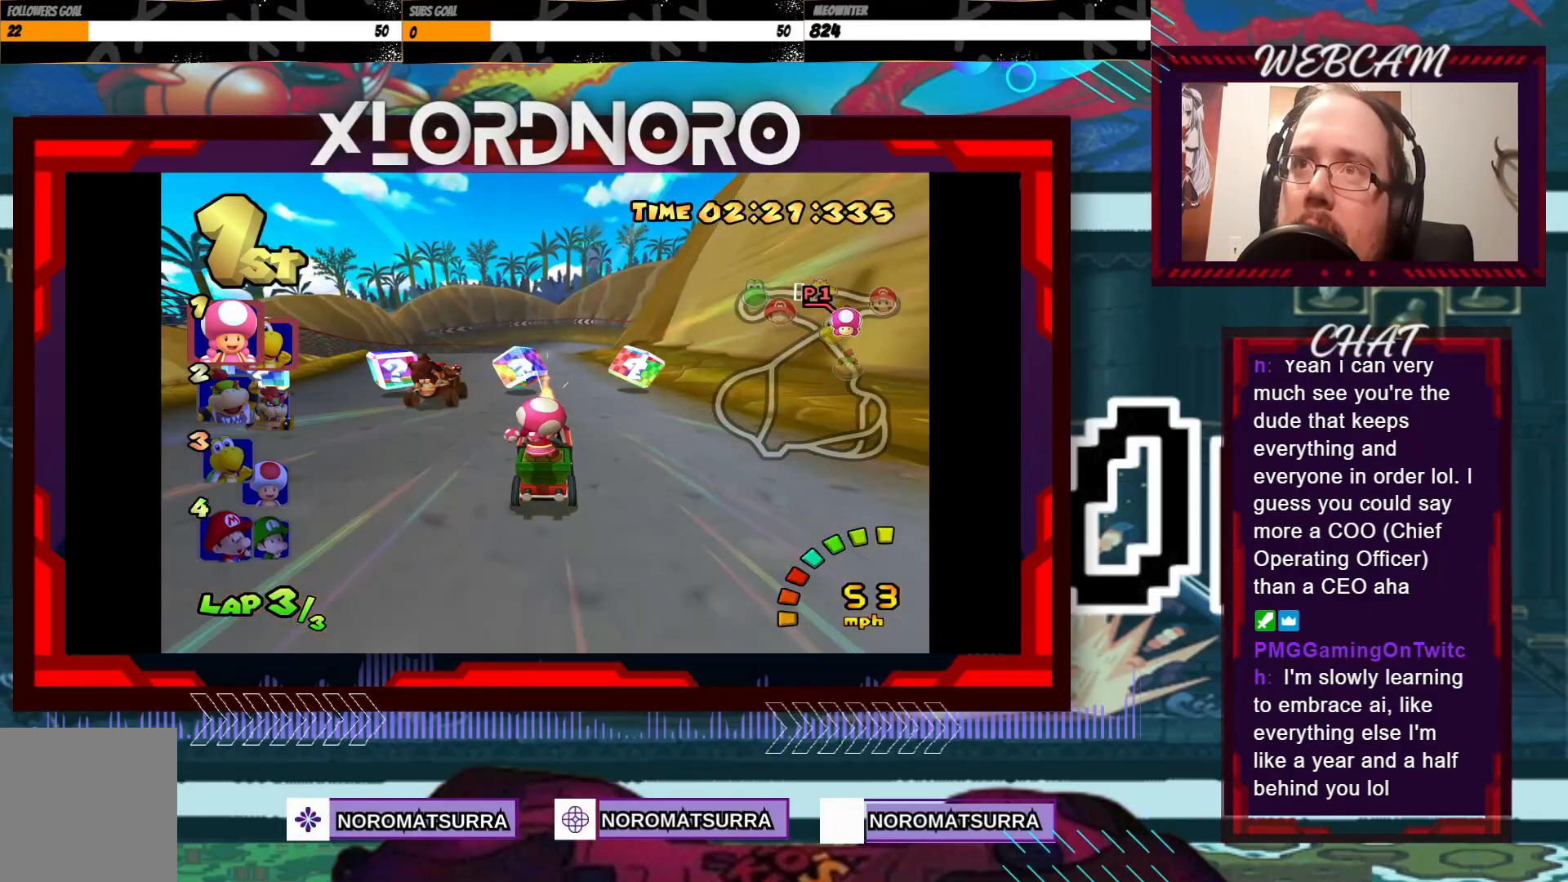
Gameplay with a controller (Xbox layout); each line is a JSON object with the inputs held at the frame after it (dt_ms = milliseconds from this image to that frame). "events" lists button and stick changes between this image and that frame as [ms after this image, input, new state], when the widget could be followed in between. Not read: L3 R3 right_stick.
{"dt_ms": 500, "buttons": ["A"], "left_stick": "center", "events": [[100, "left_stick", "center"]]}
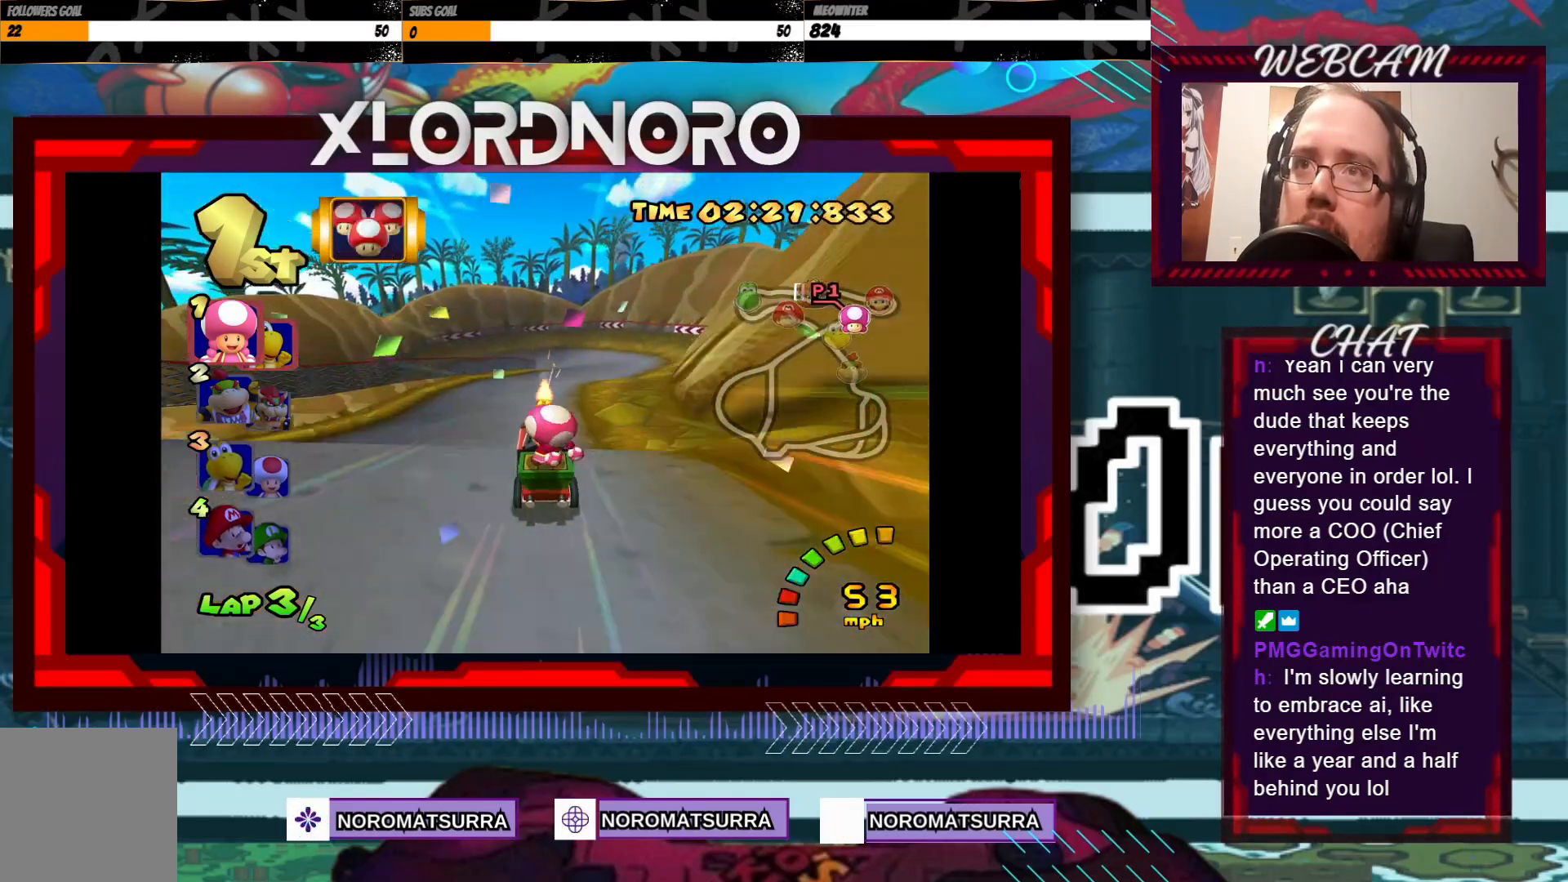
{"dt_ms": 500, "buttons": ["A"], "left_stick": "right", "events": [[150, "left_stick", "right"]]}
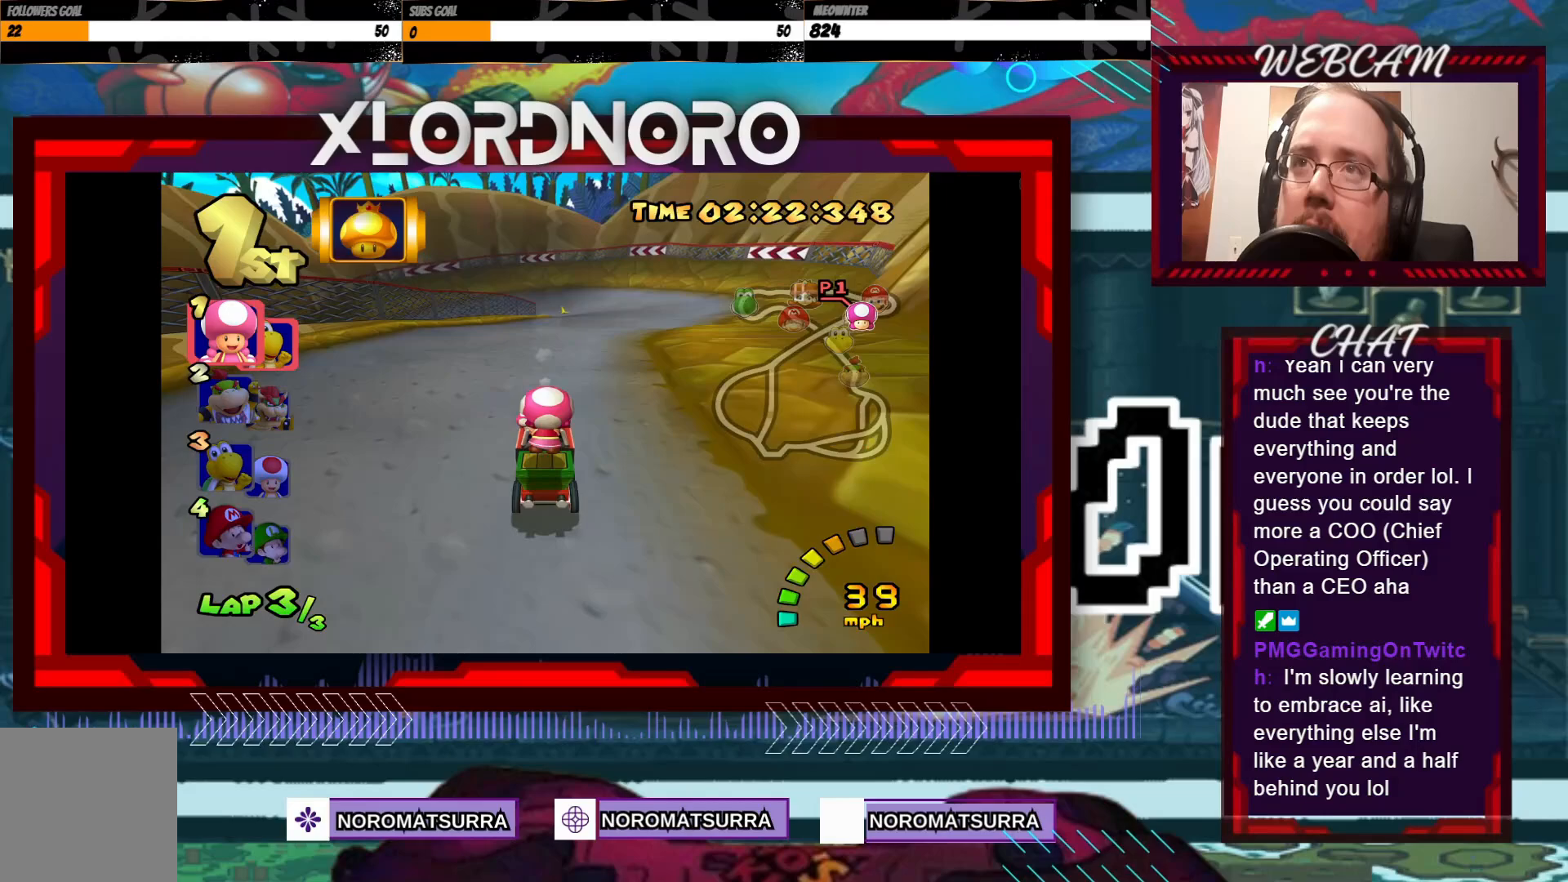
{"dt_ms": 500, "buttons": ["A", "R2"], "left_stick": "left", "events": [[183, "left_stick", "left"], [200, "R2", "down"]]}
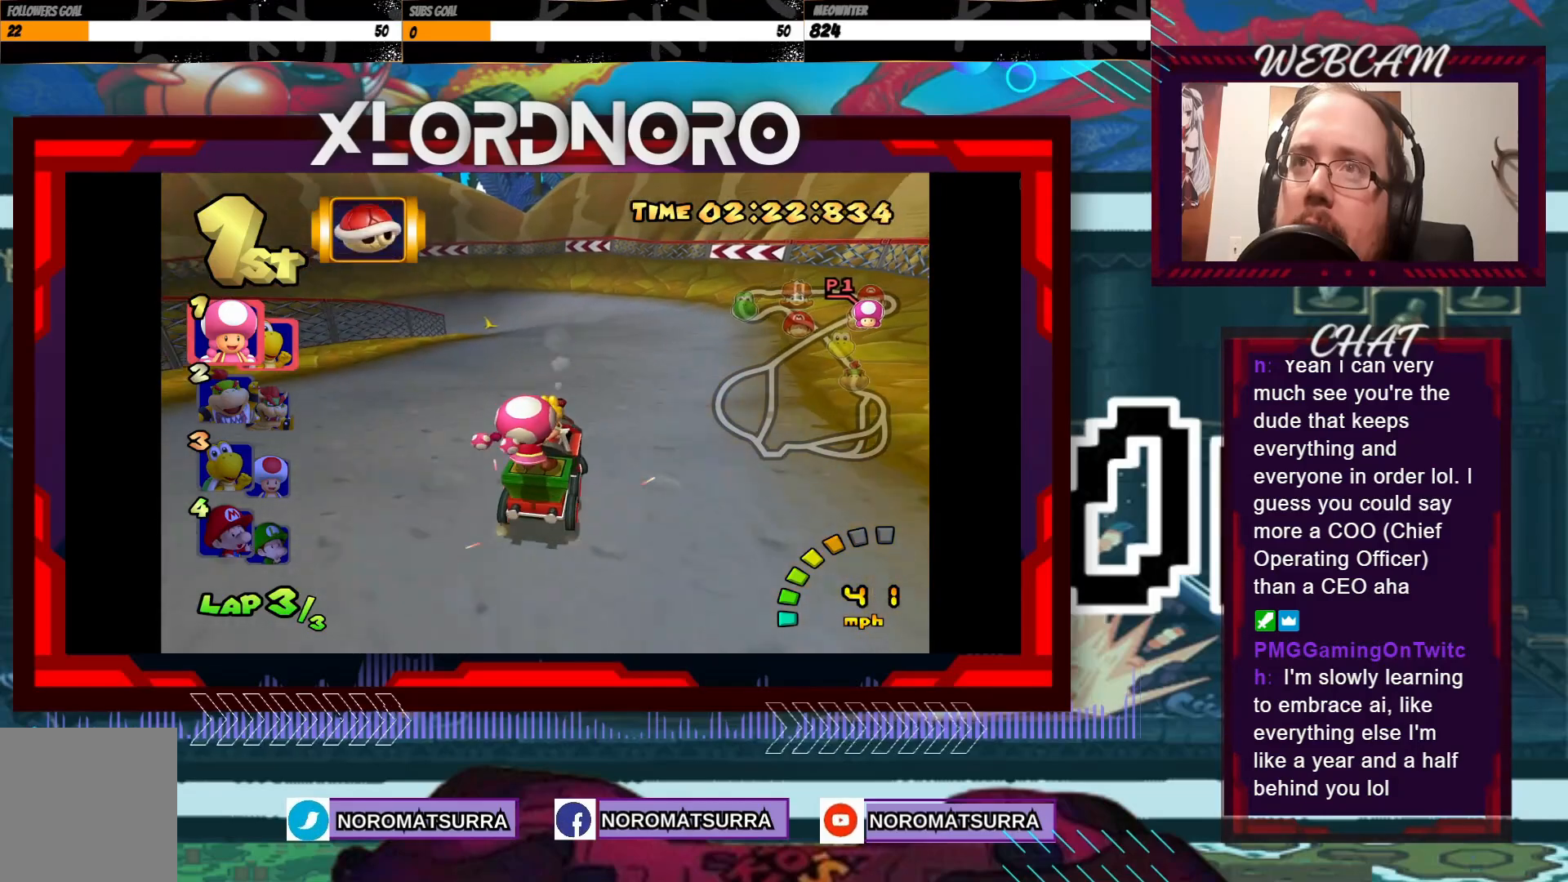
{"dt_ms": 500, "buttons": ["A", "R2"], "left_stick": "left", "events": []}
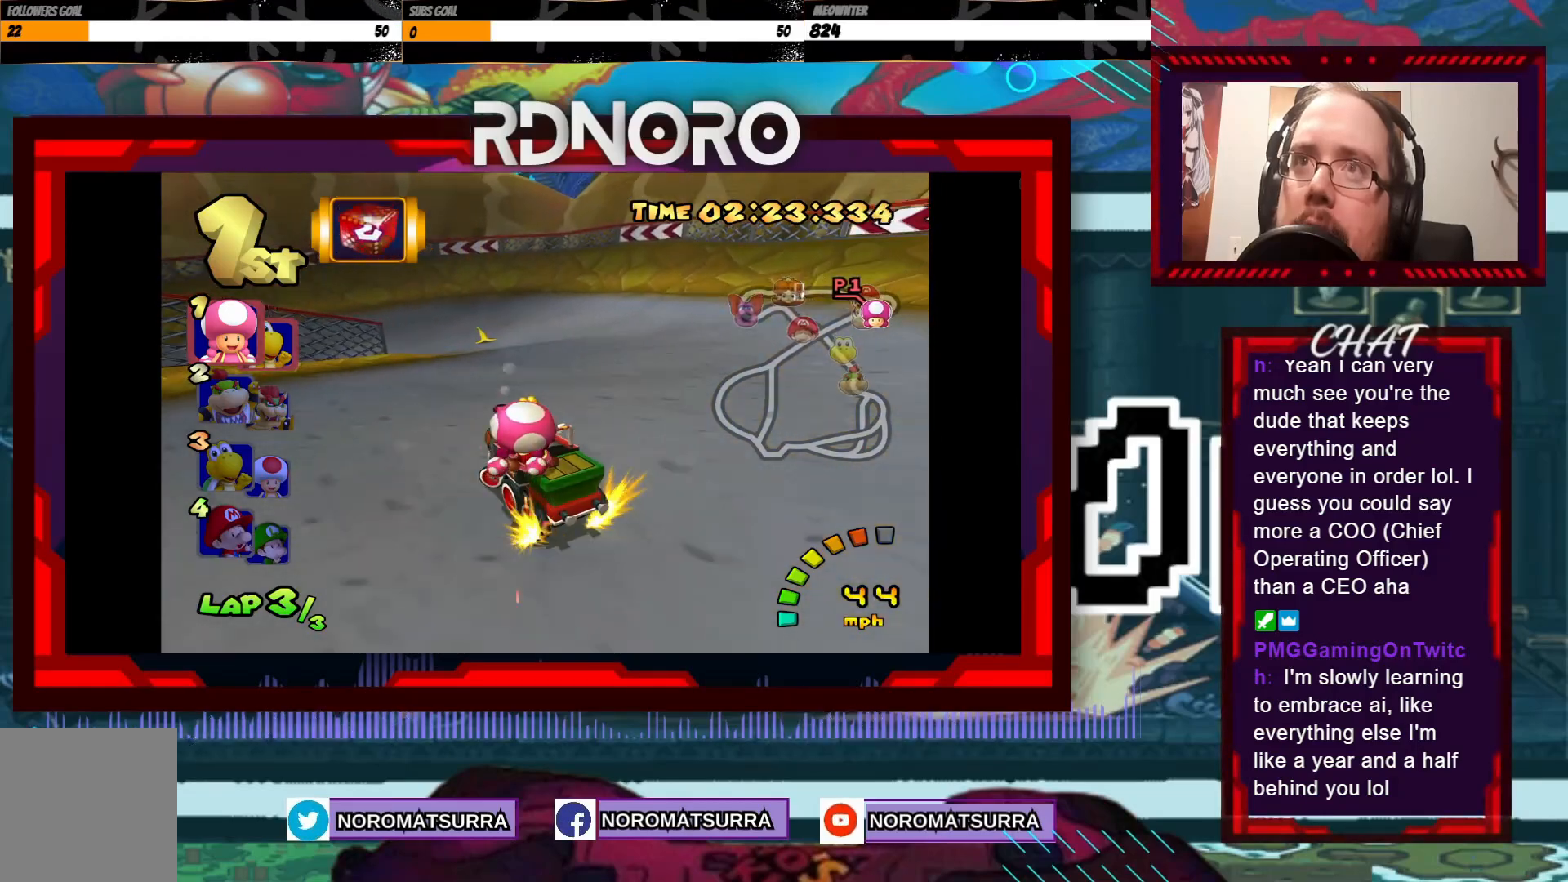
{"dt_ms": 500, "buttons": ["A", "R2"], "left_stick": "left", "events": []}
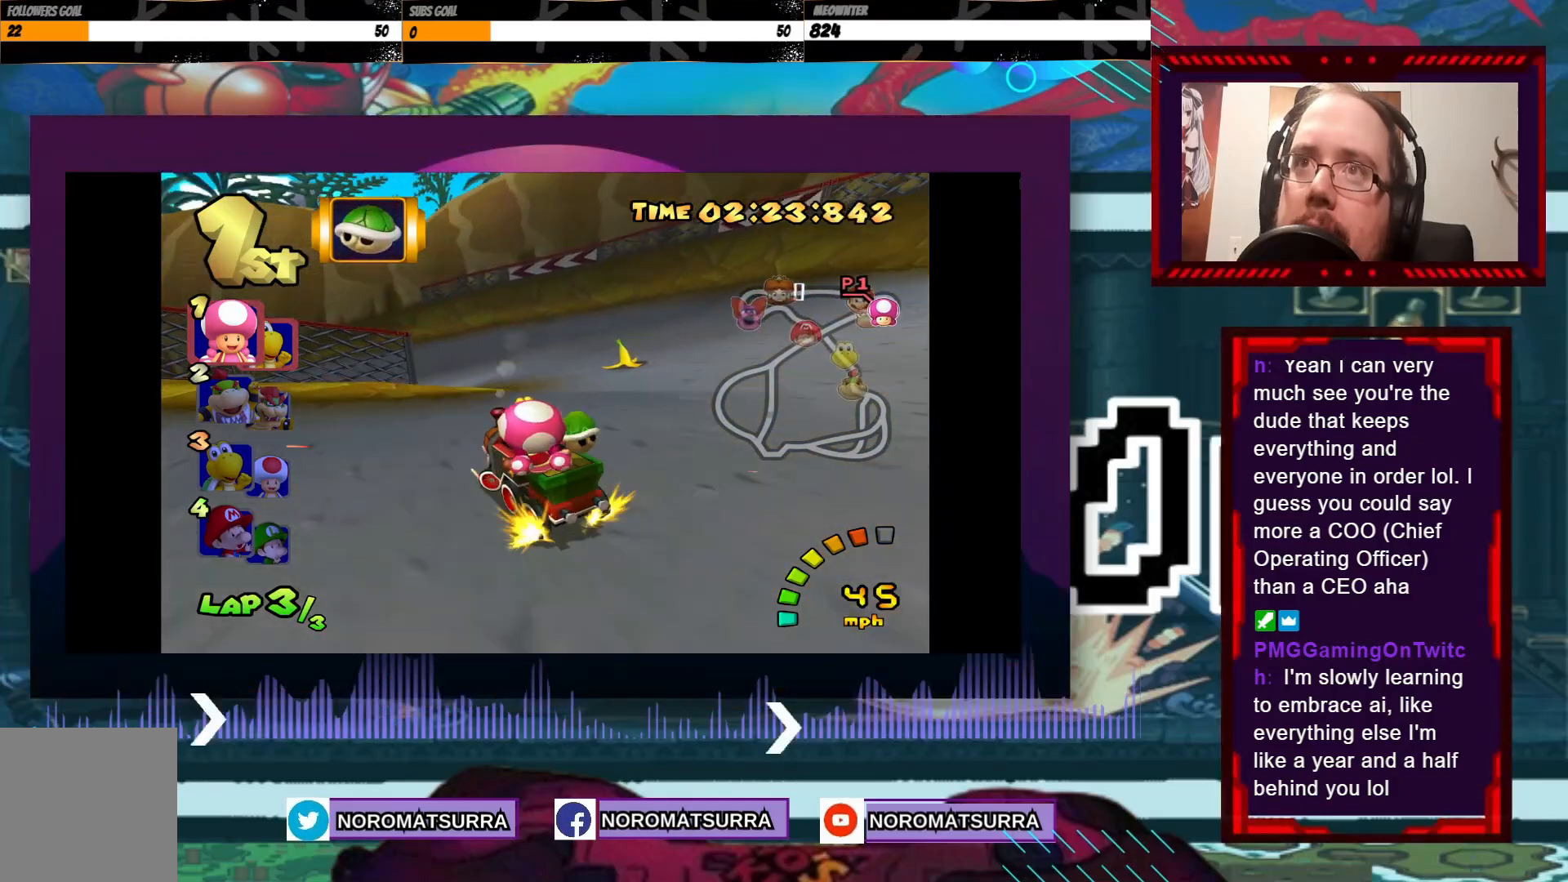
{"dt_ms": 500, "buttons": ["A", "R2"], "left_stick": "left", "events": []}
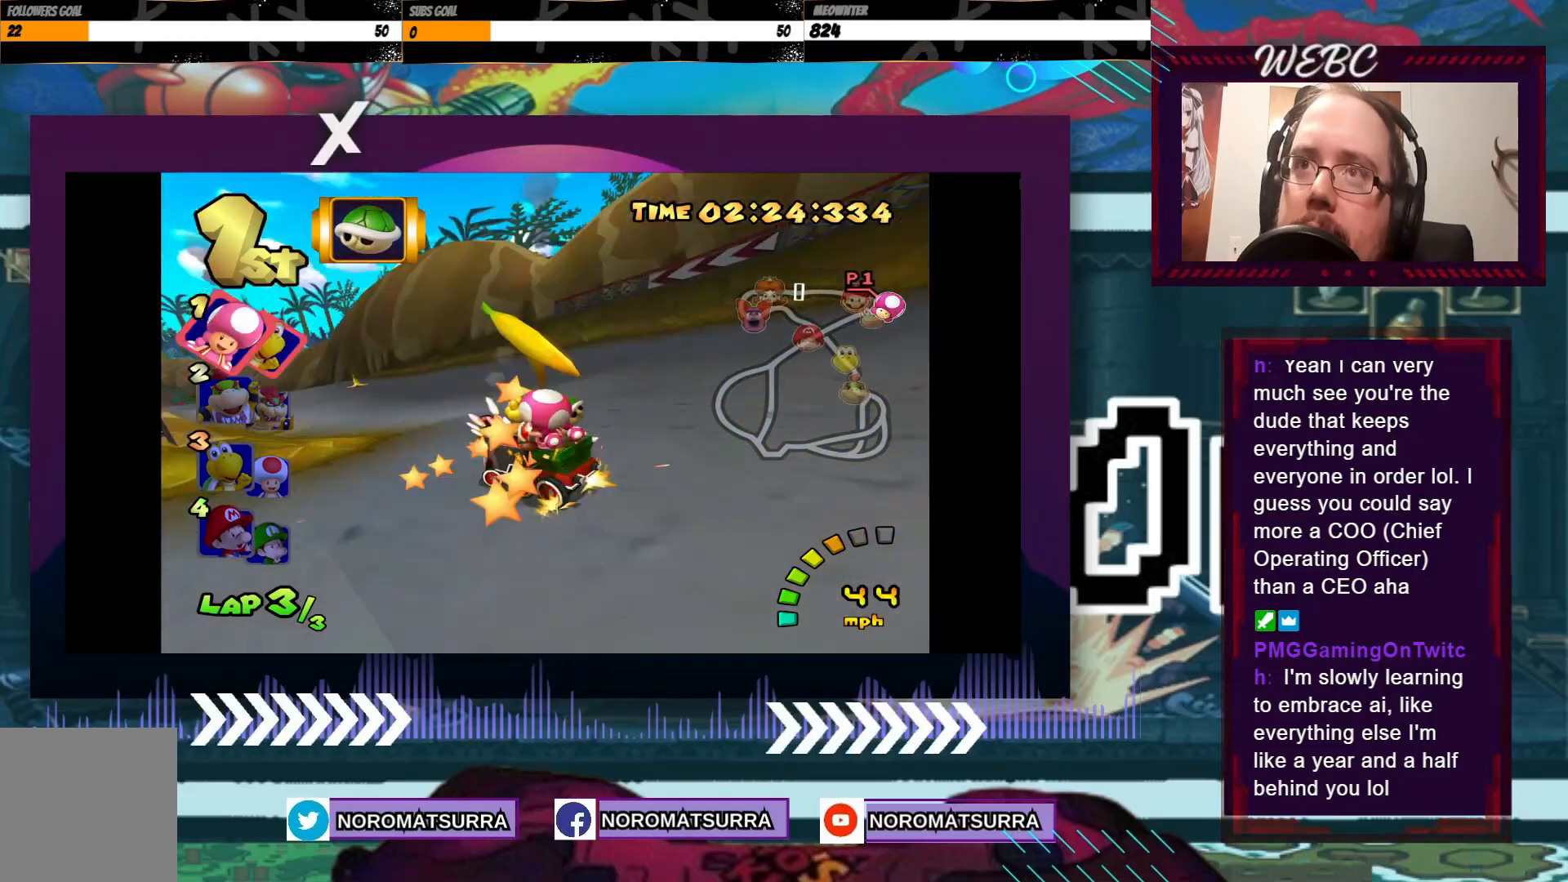
{"dt_ms": 500, "buttons": ["A"], "left_stick": "left", "events": [[133, "left_stick", "center"], [233, "R2", "up"], [350, "A", "up"], [383, "left_stick", "left"], [500, "A", "down"]]}
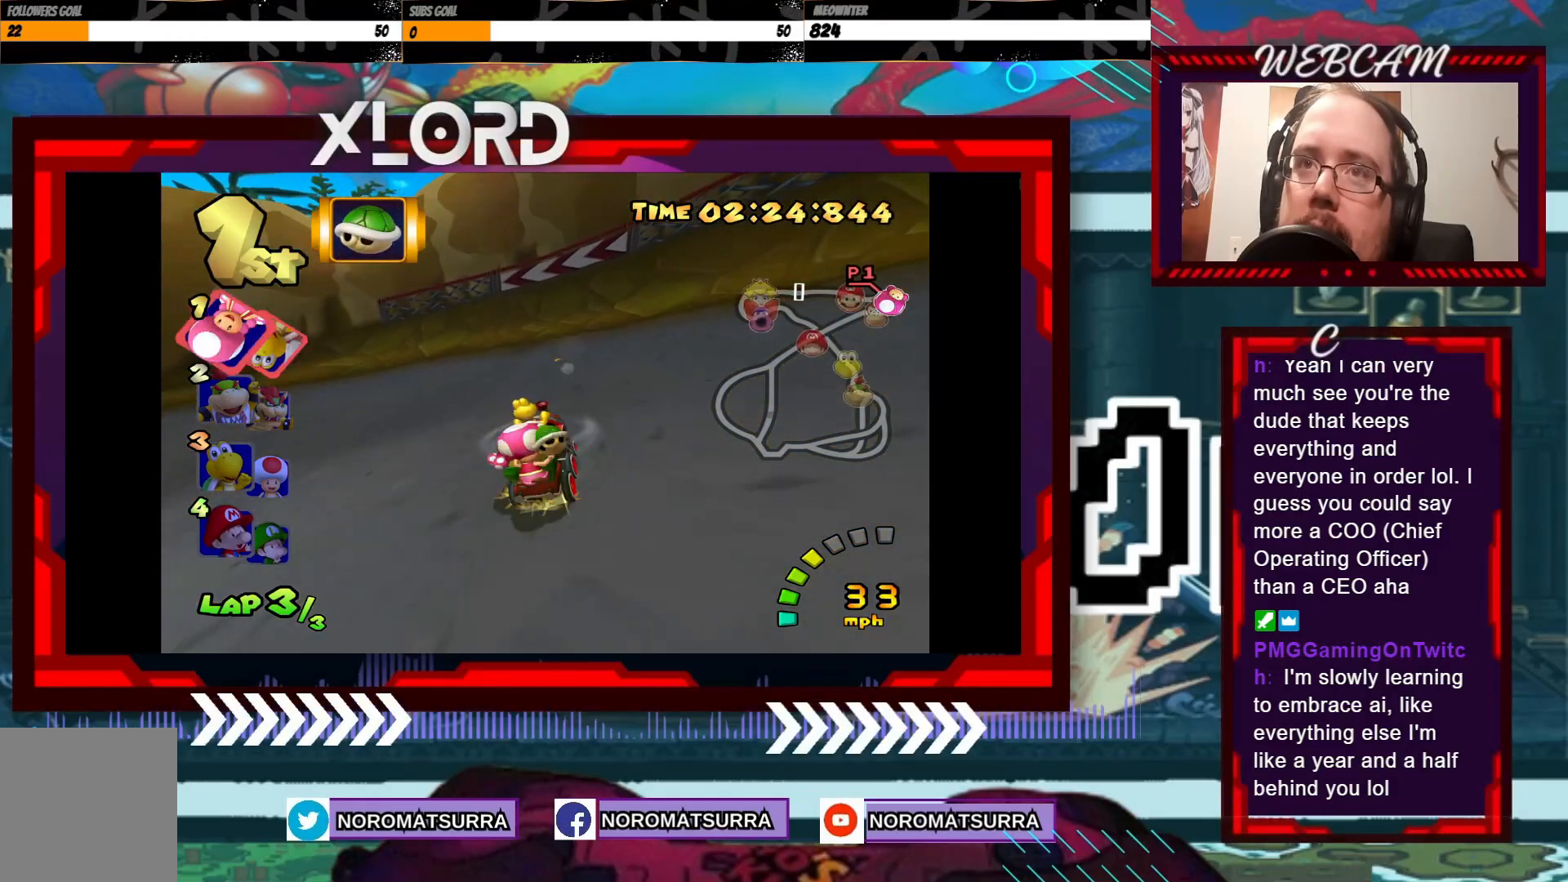
{"dt_ms": 500, "buttons": ["A"], "left_stick": "left", "events": []}
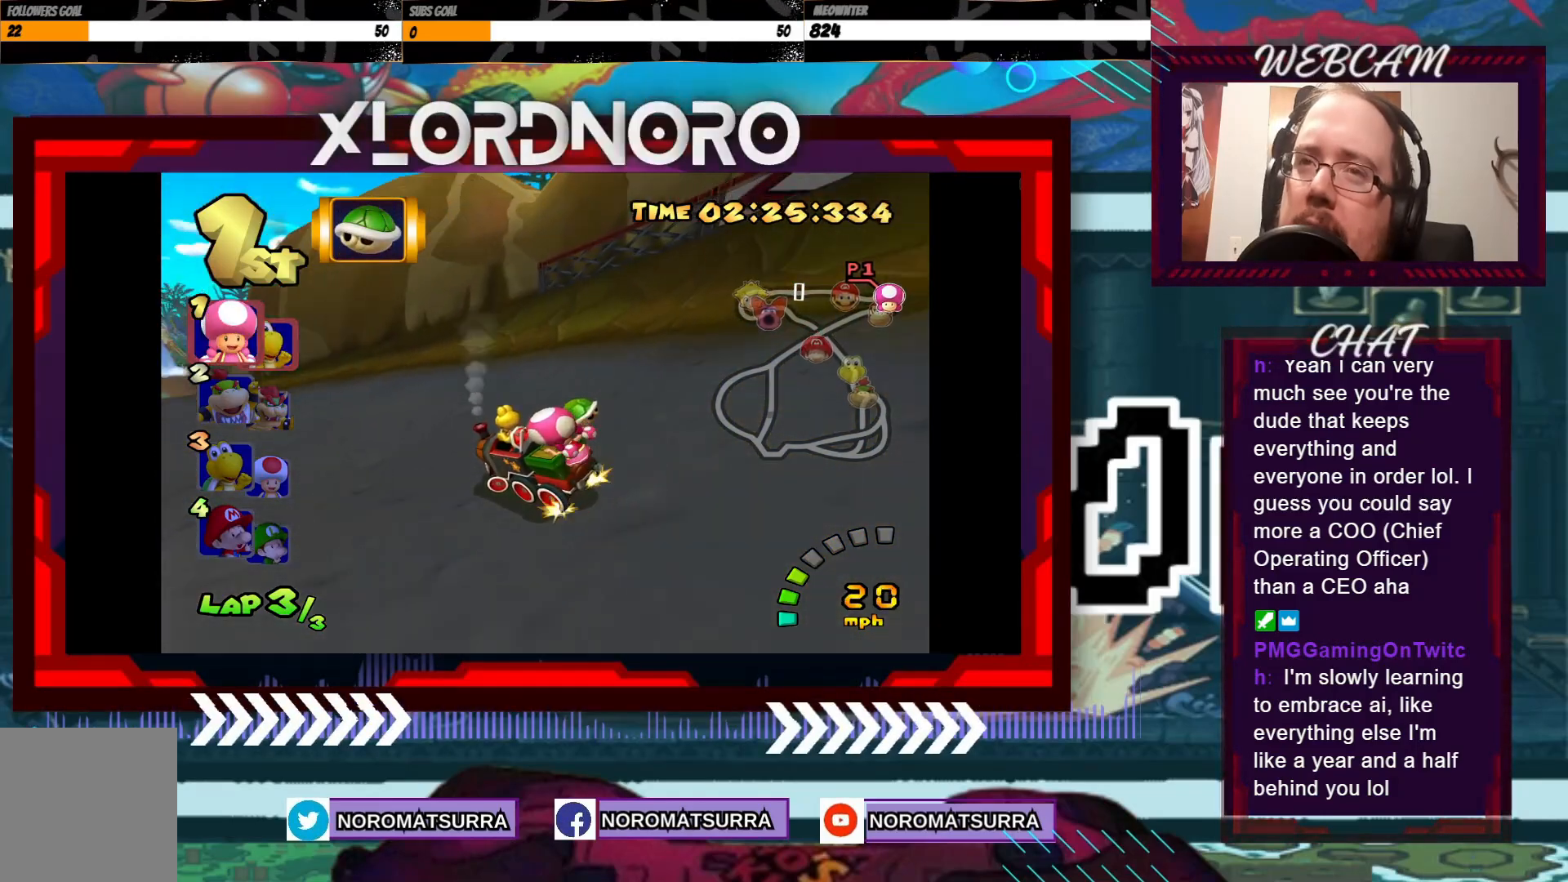
{"dt_ms": 500, "buttons": ["A"], "left_stick": "center", "events": [[133, "left_stick", "center"]]}
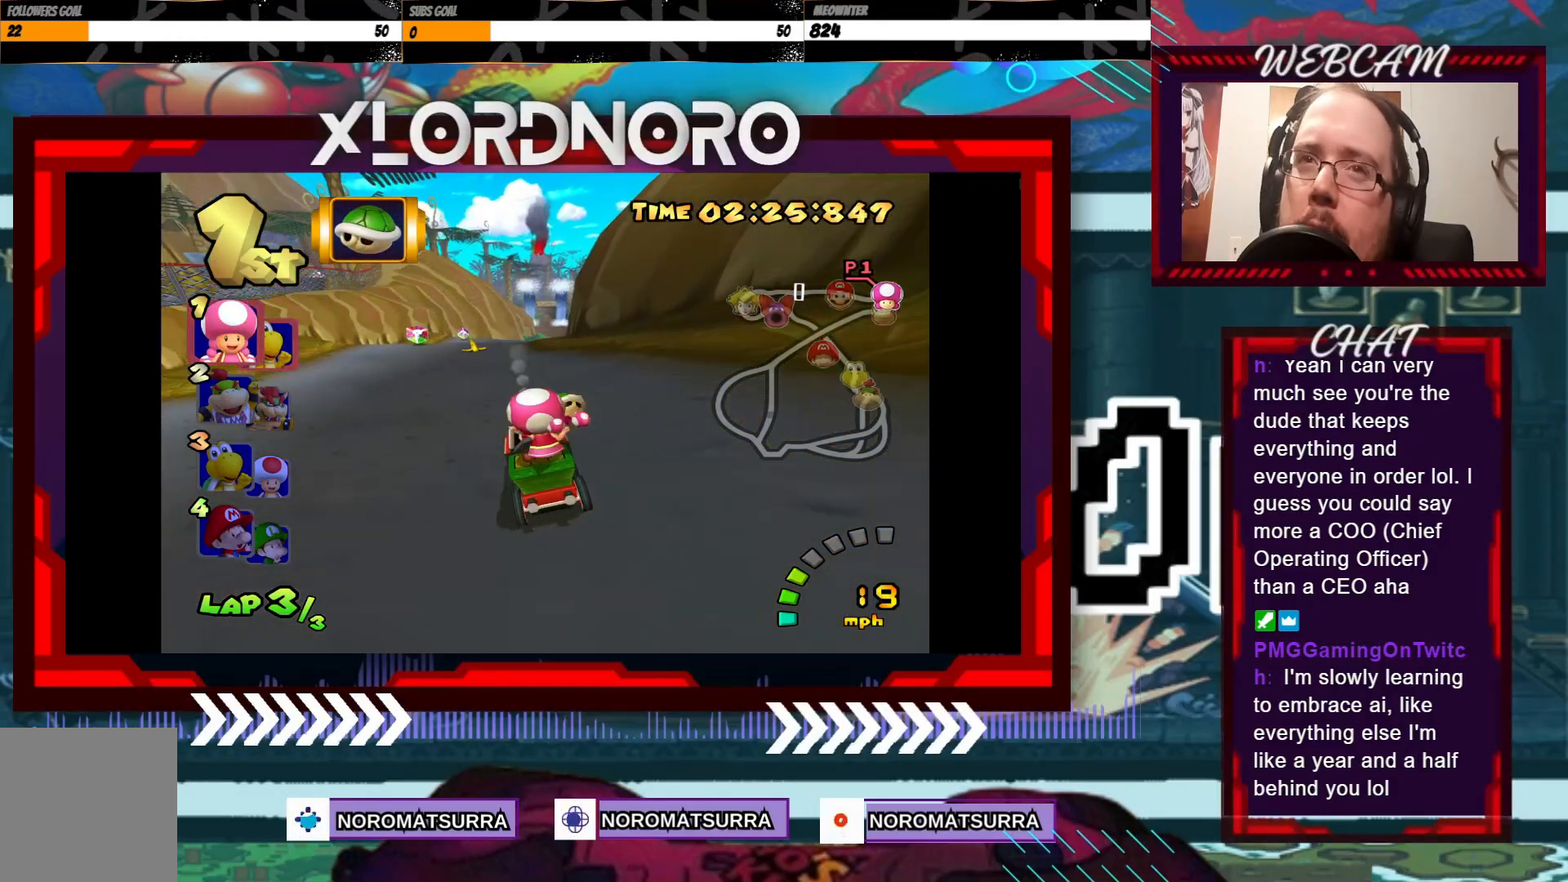
{"dt_ms": 500, "buttons": ["A"], "left_stick": "center", "events": [[200, "left_stick", "right"], [350, "left_stick", "center"]]}
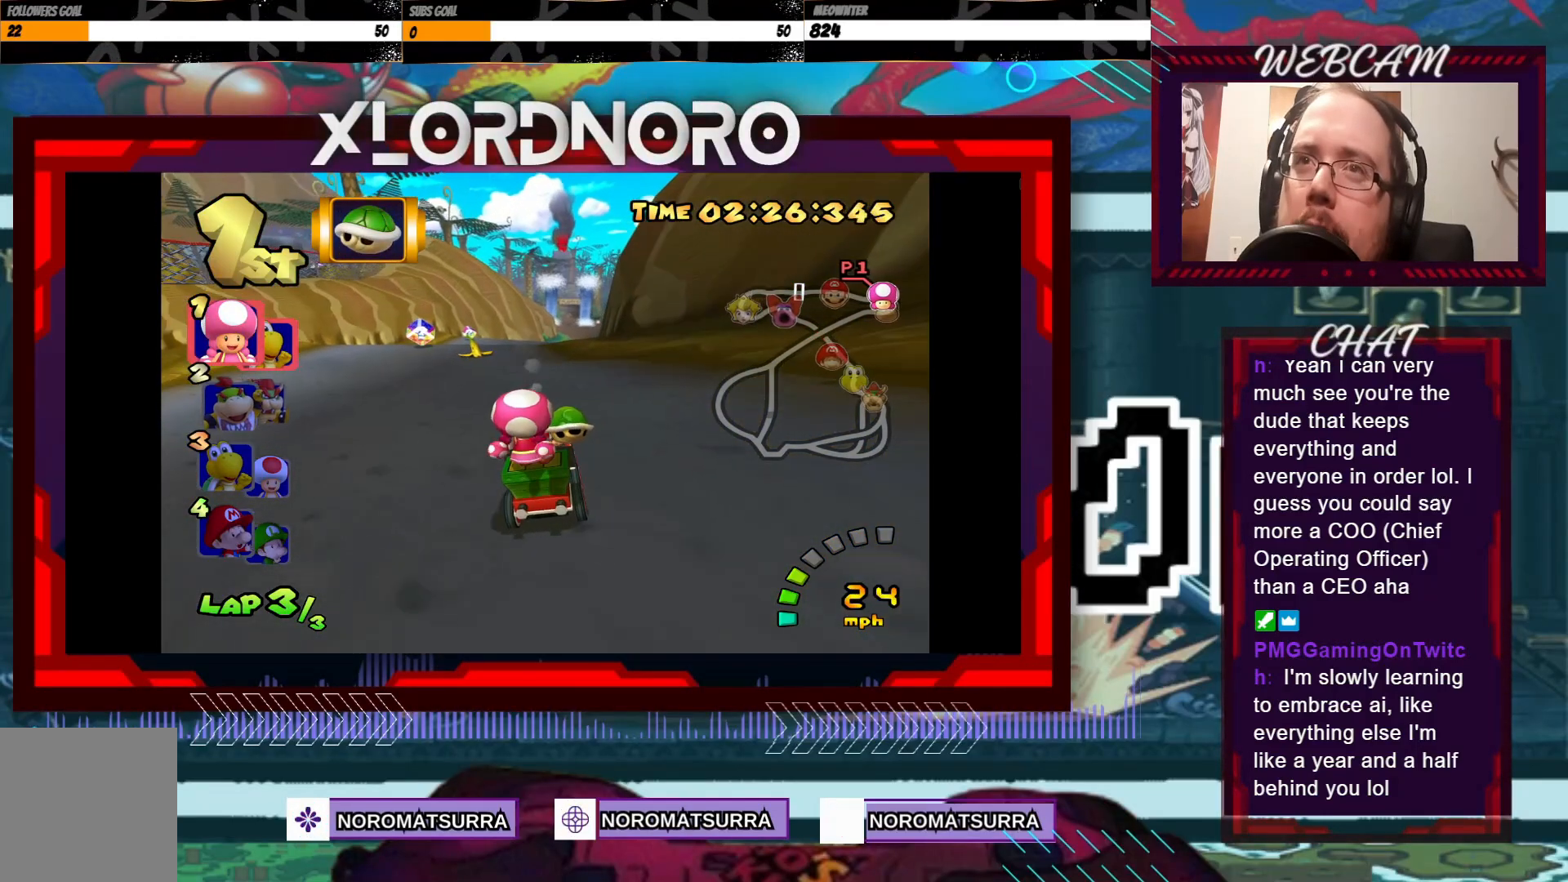
{"dt_ms": 500, "buttons": ["A"], "left_stick": "center", "events": [[250, "left_stick", "left"], [433, "left_stick", "center"]]}
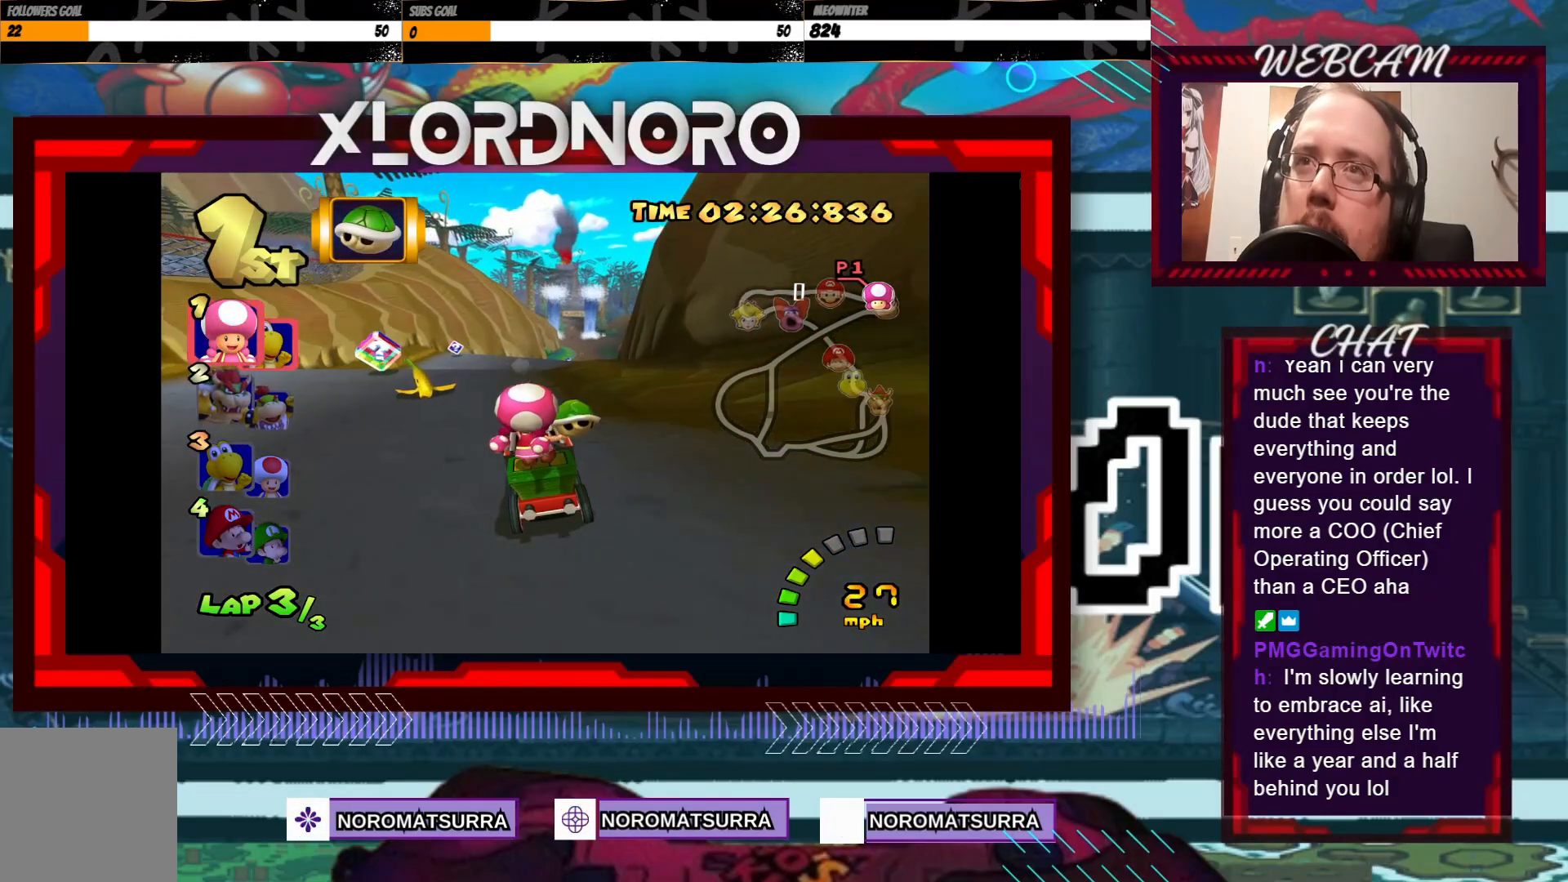
{"dt_ms": 500, "buttons": ["A"], "left_stick": "right", "events": [[150, "left_stick", "right"], [300, "left_stick", "center"], [450, "left_stick", "right"]]}
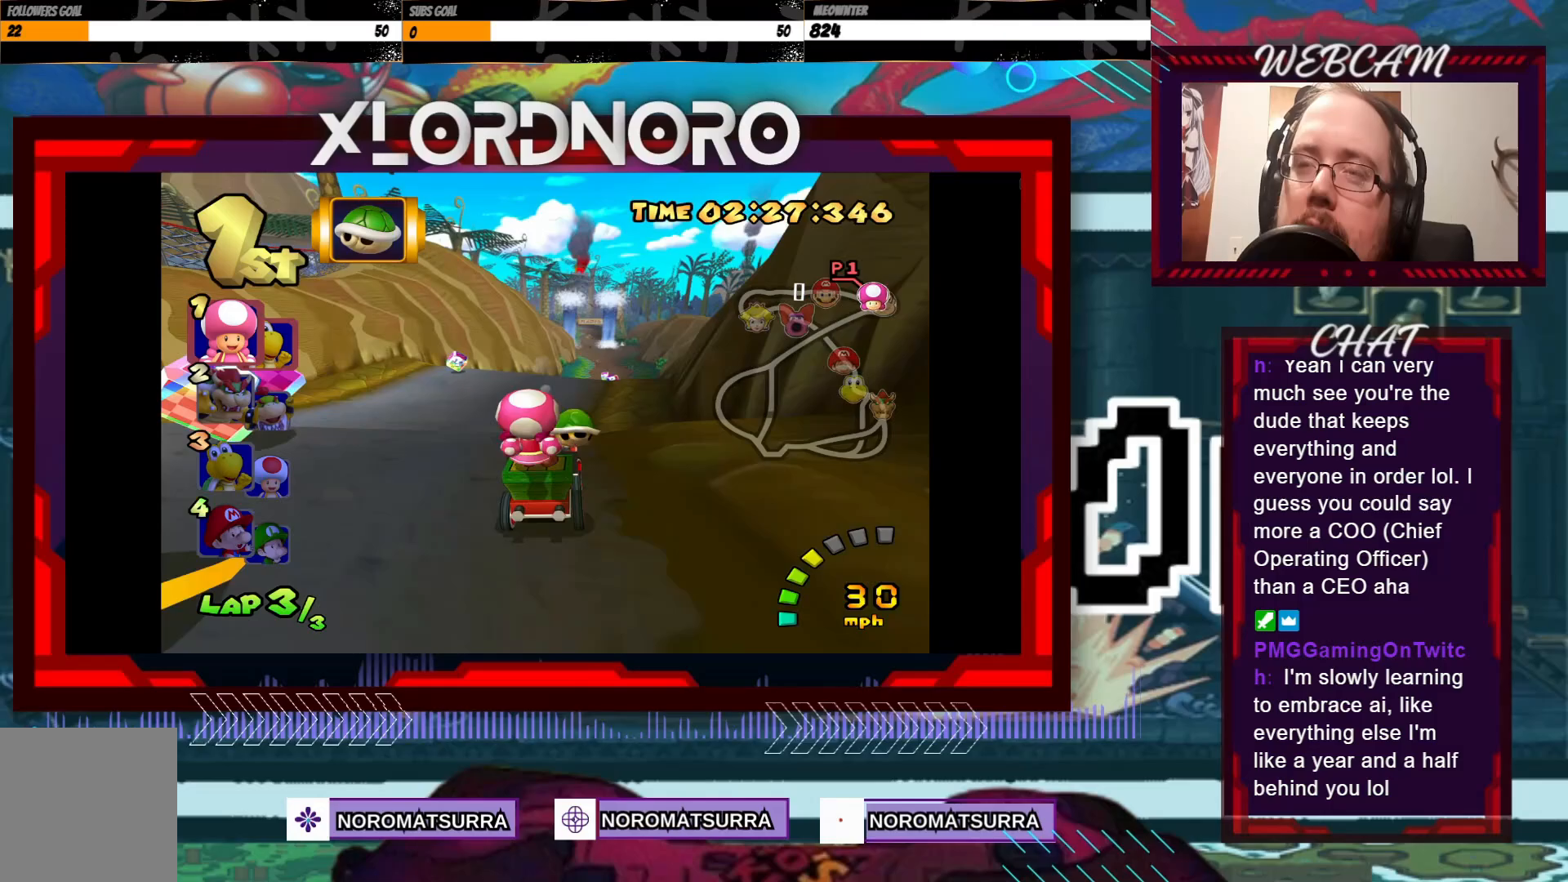
{"dt_ms": 500, "buttons": ["A"], "left_stick": "center", "events": [[50, "left_stick", "center"]]}
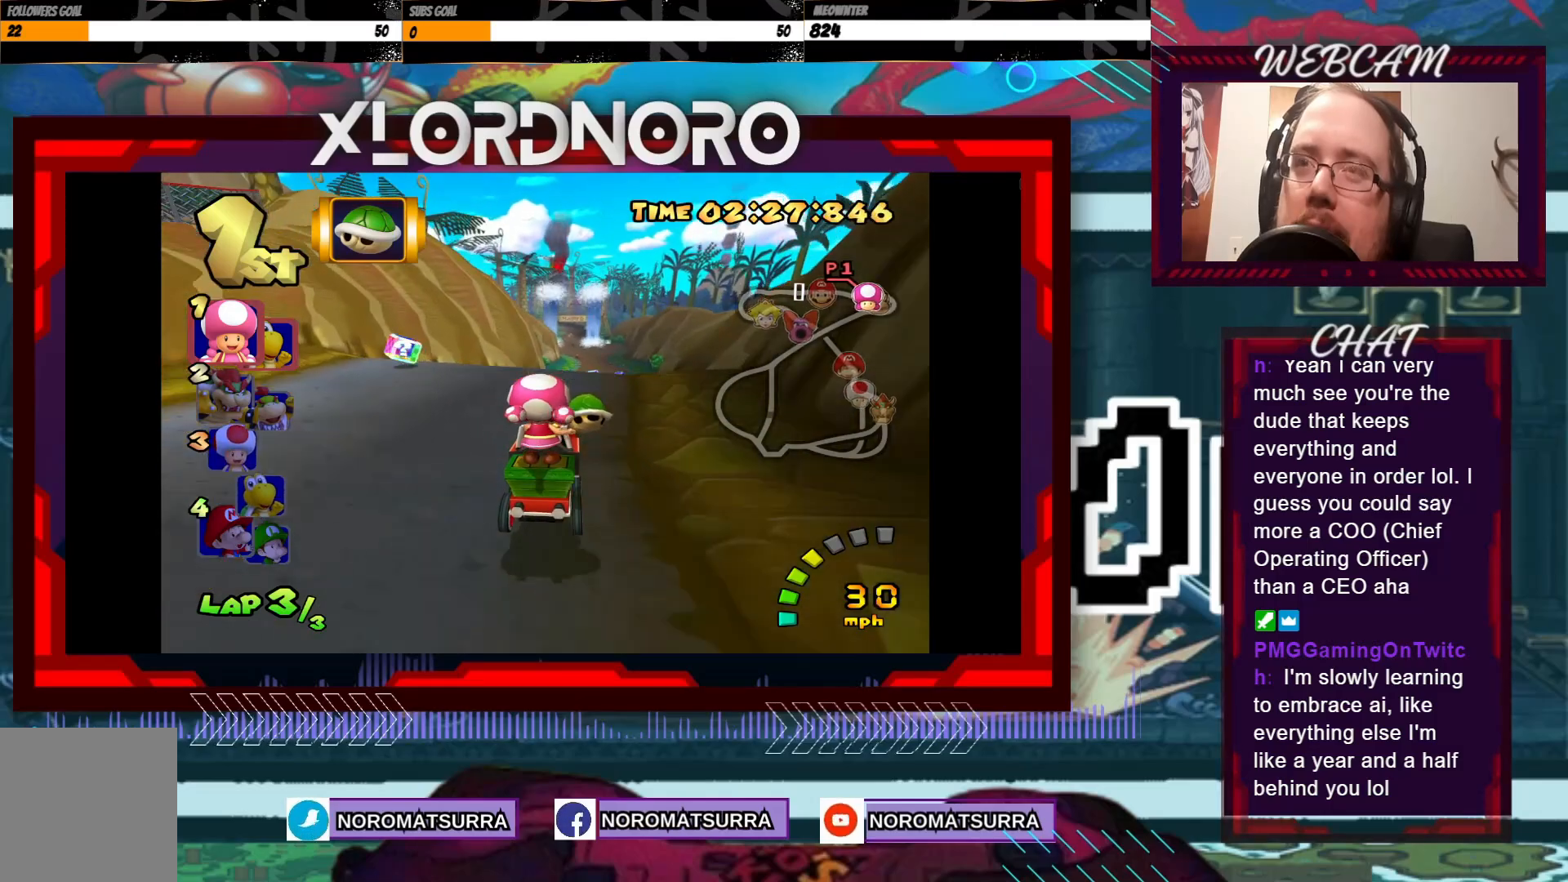
{"dt_ms": 500, "buttons": ["A"], "left_stick": "center", "events": [[100, "left_stick", "right"], [233, "left_stick", "center"]]}
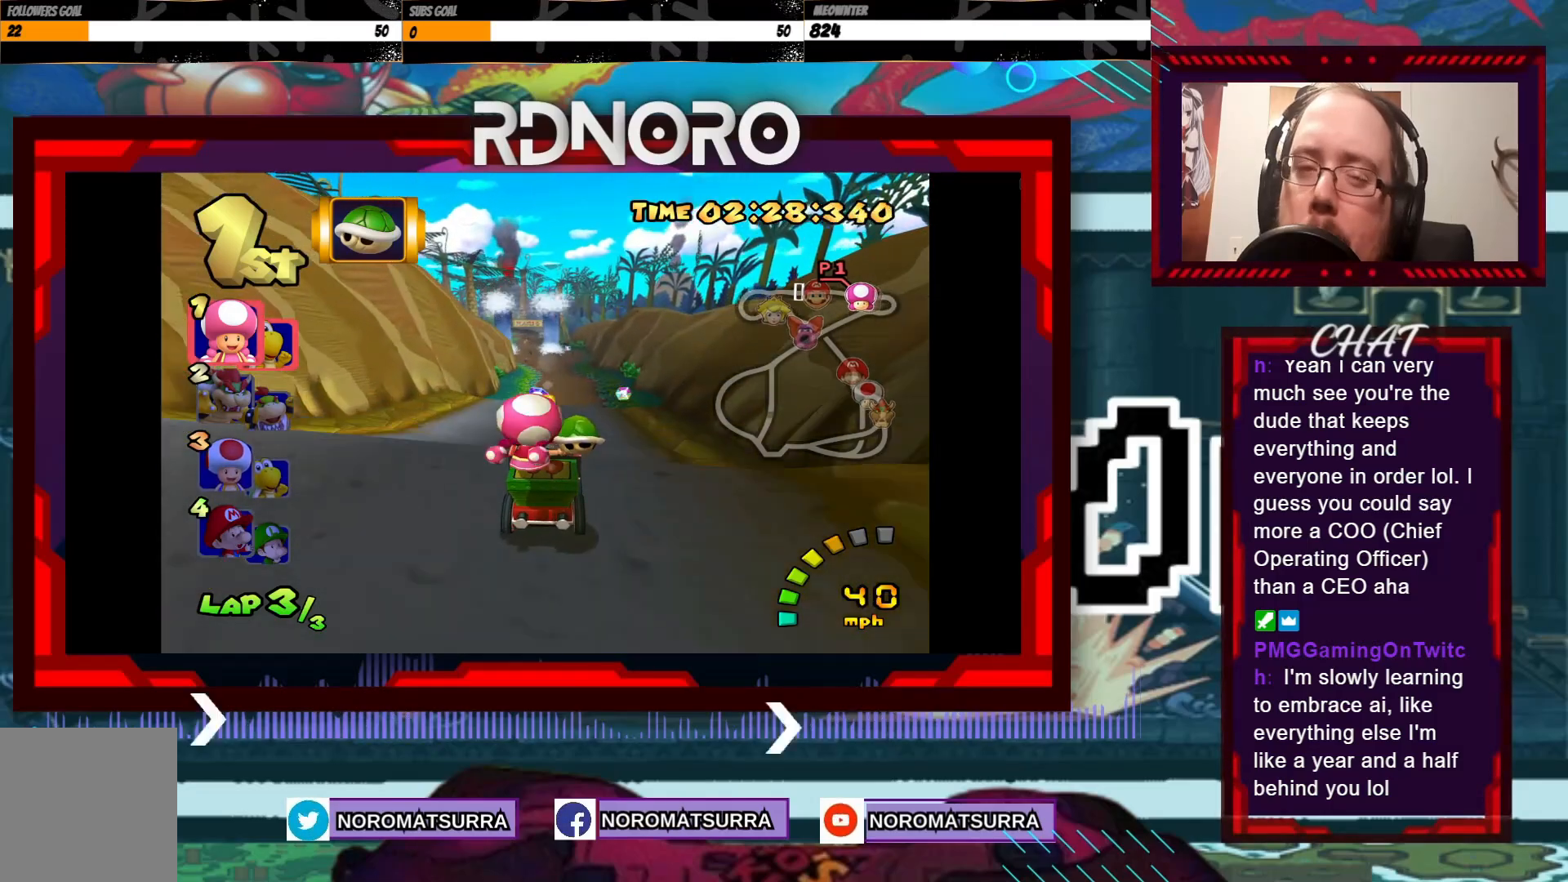
{"dt_ms": 500, "buttons": ["A"], "left_stick": "center", "events": [[250, "left_stick", "left"], [400, "left_stick", "center"]]}
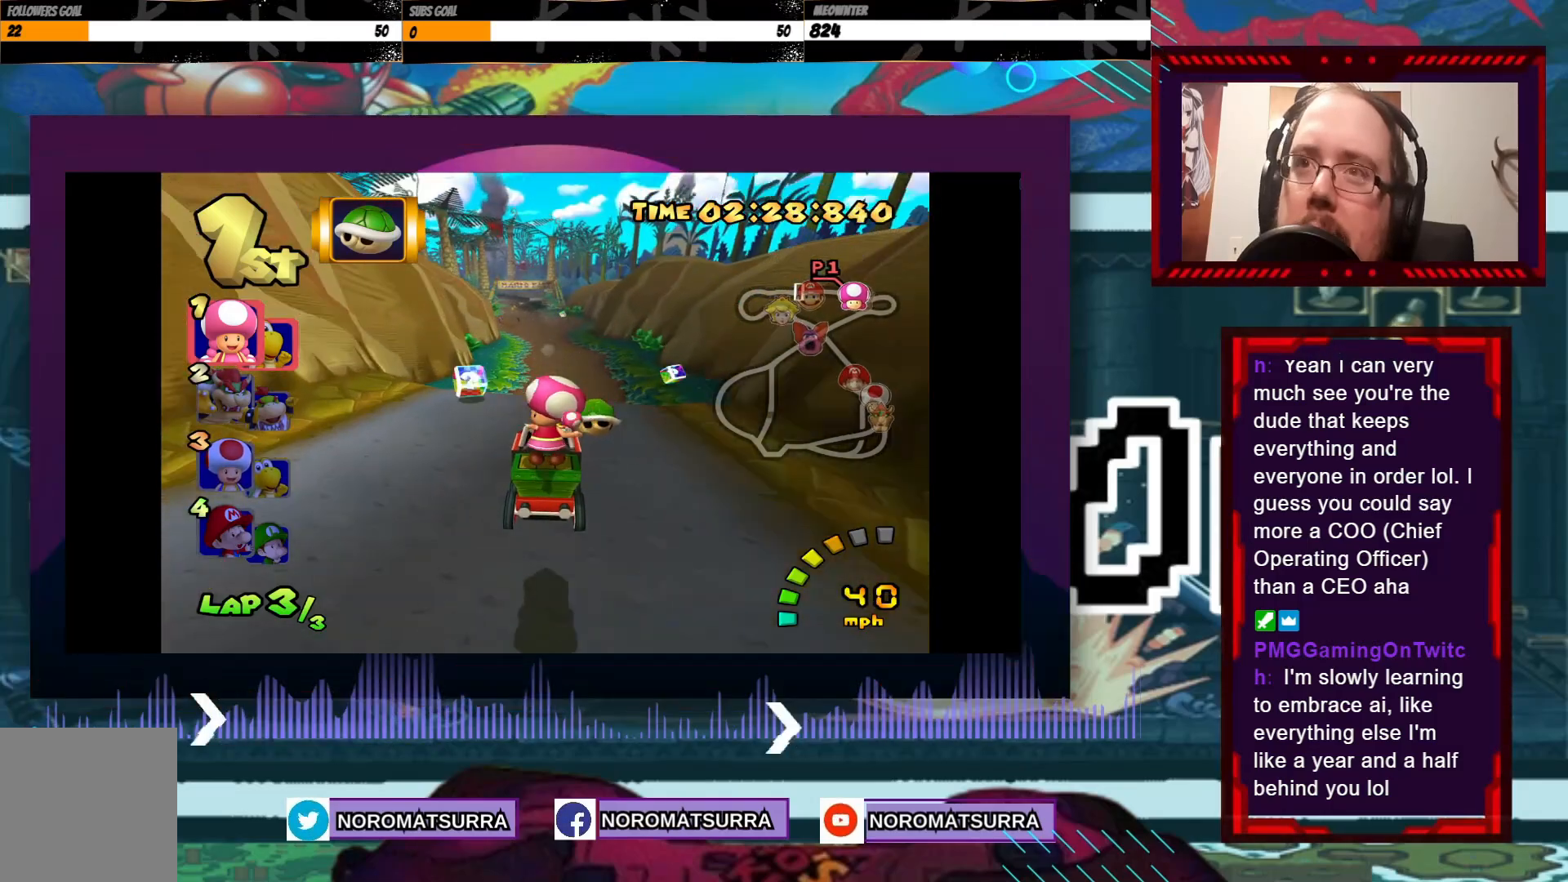
{"dt_ms": 500, "buttons": ["A"], "left_stick": "center", "events": [[250, "left_stick", "left"], [400, "left_stick", "center"]]}
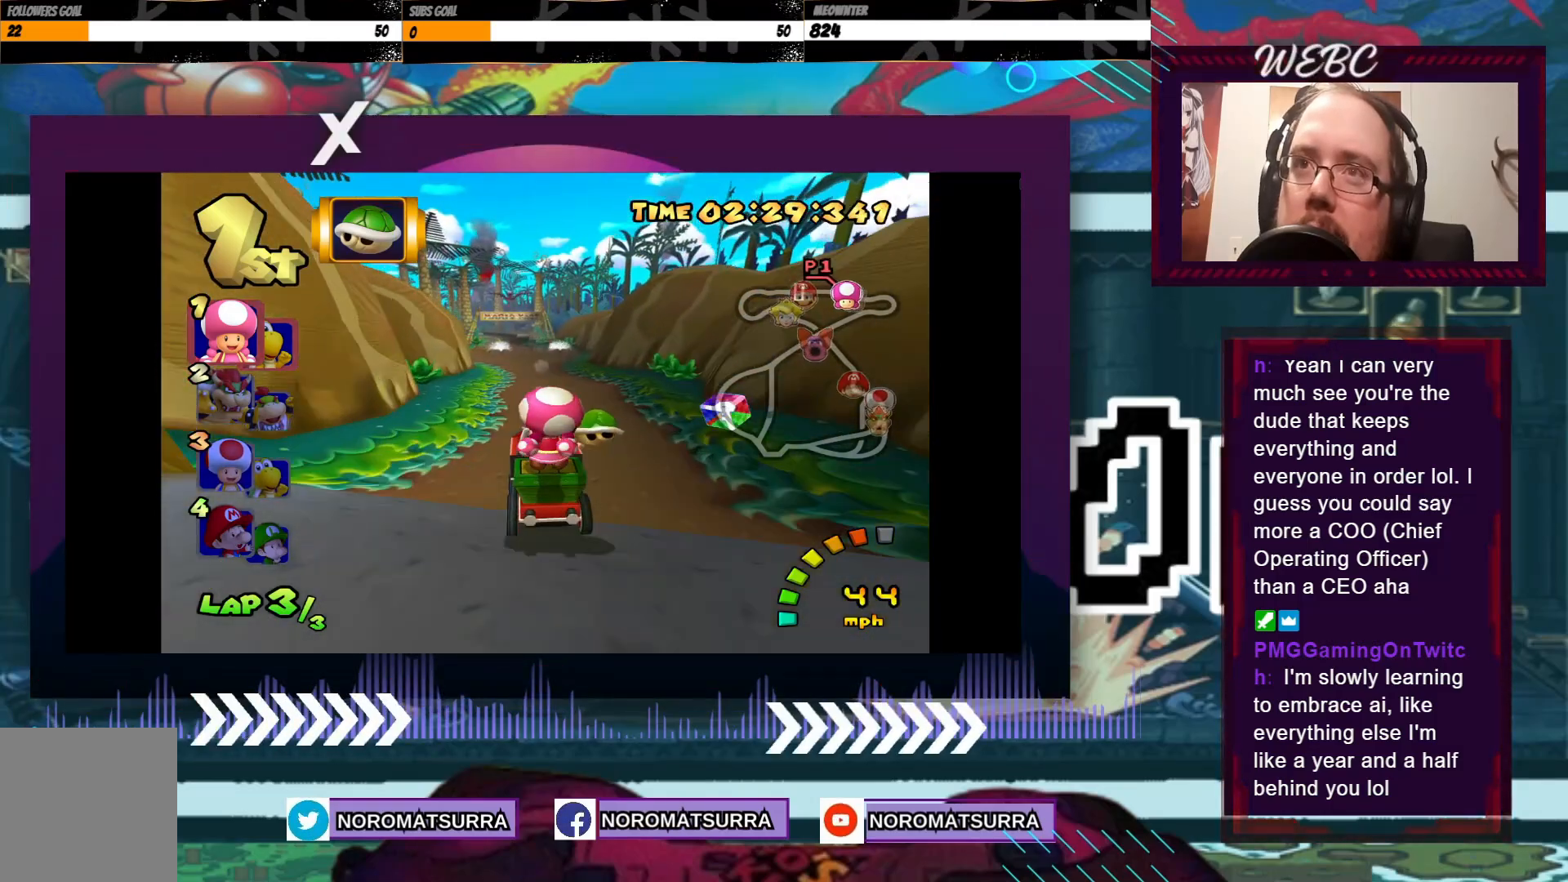
{"dt_ms": 500, "buttons": ["A"], "left_stick": "left", "events": [[400, "left_stick", "left"]]}
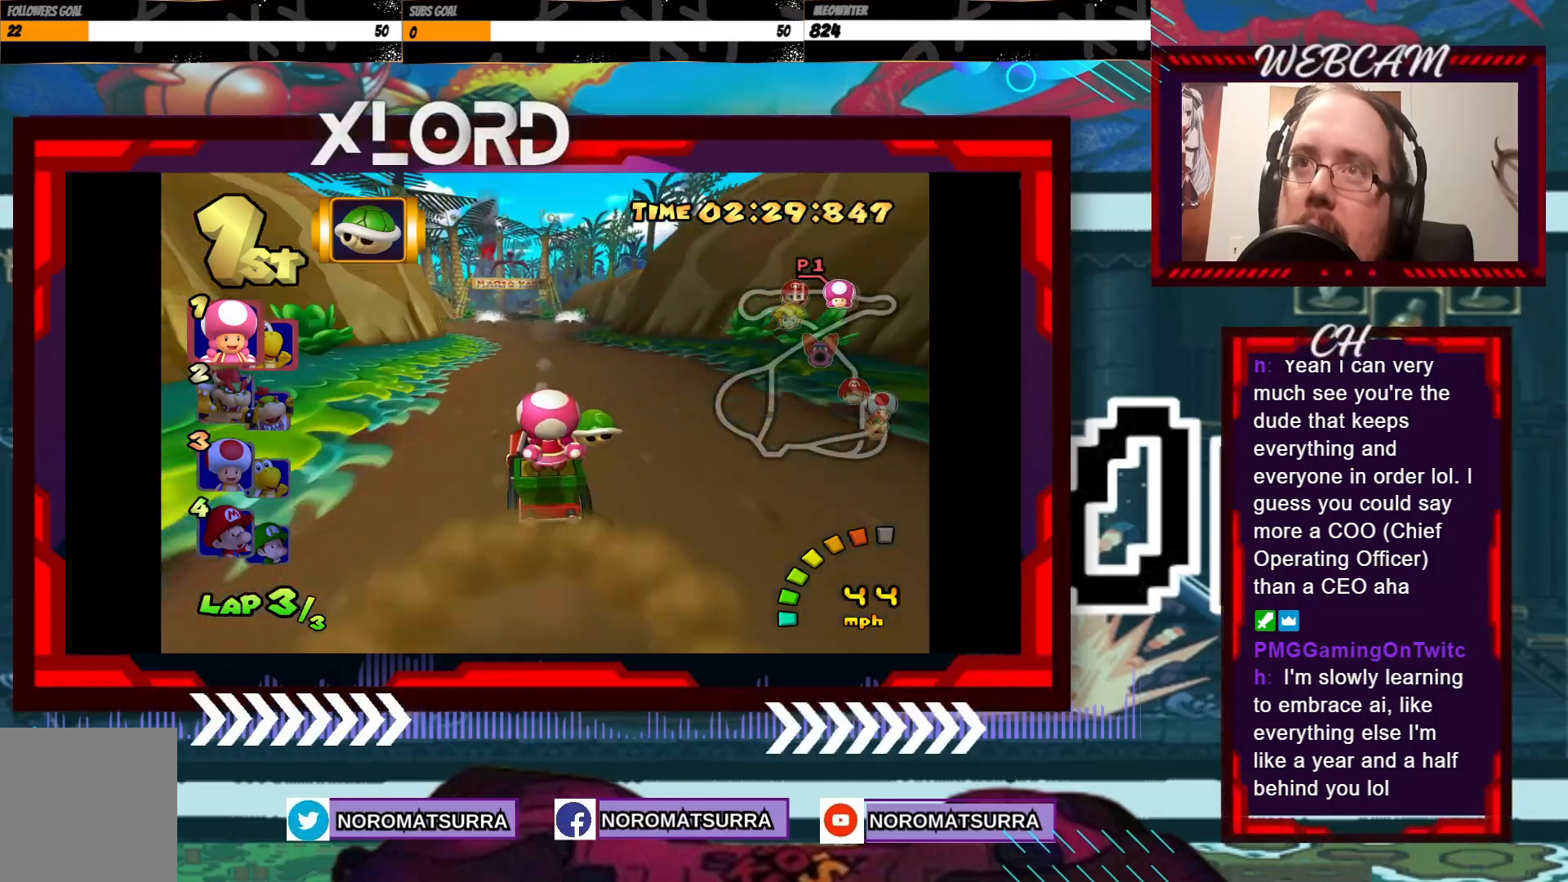
{"dt_ms": 500, "buttons": ["A"], "left_stick": "right", "events": [[83, "left_stick", "center"], [433, "left_stick", "right"]]}
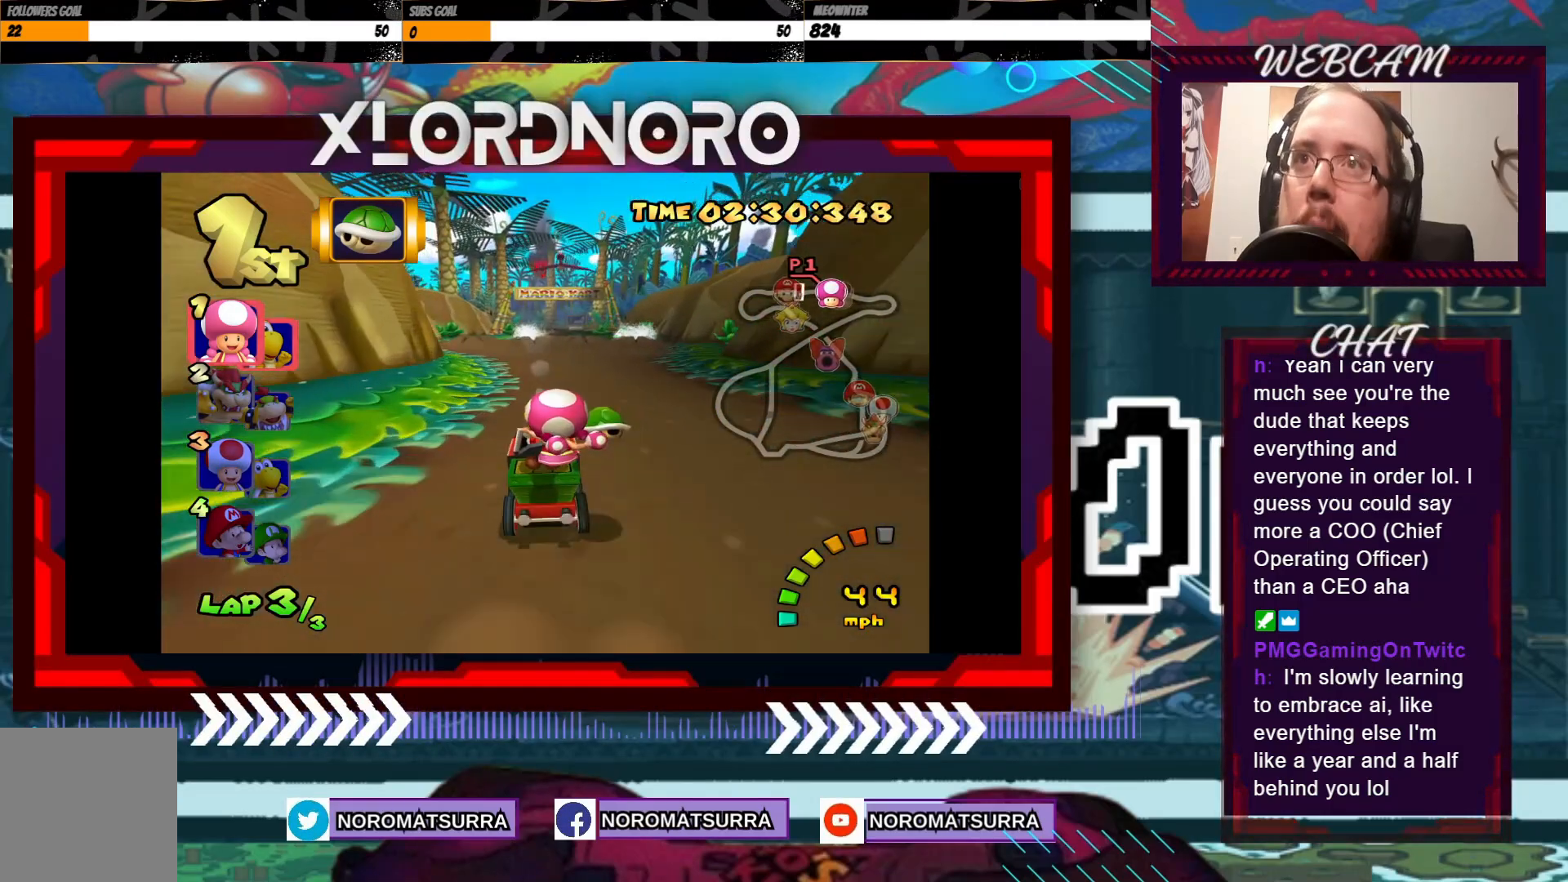
{"dt_ms": 500, "buttons": ["A"], "left_stick": "center", "events": [[33, "left_stick", "center"], [300, "left_stick", "right"], [400, "left_stick", "center"]]}
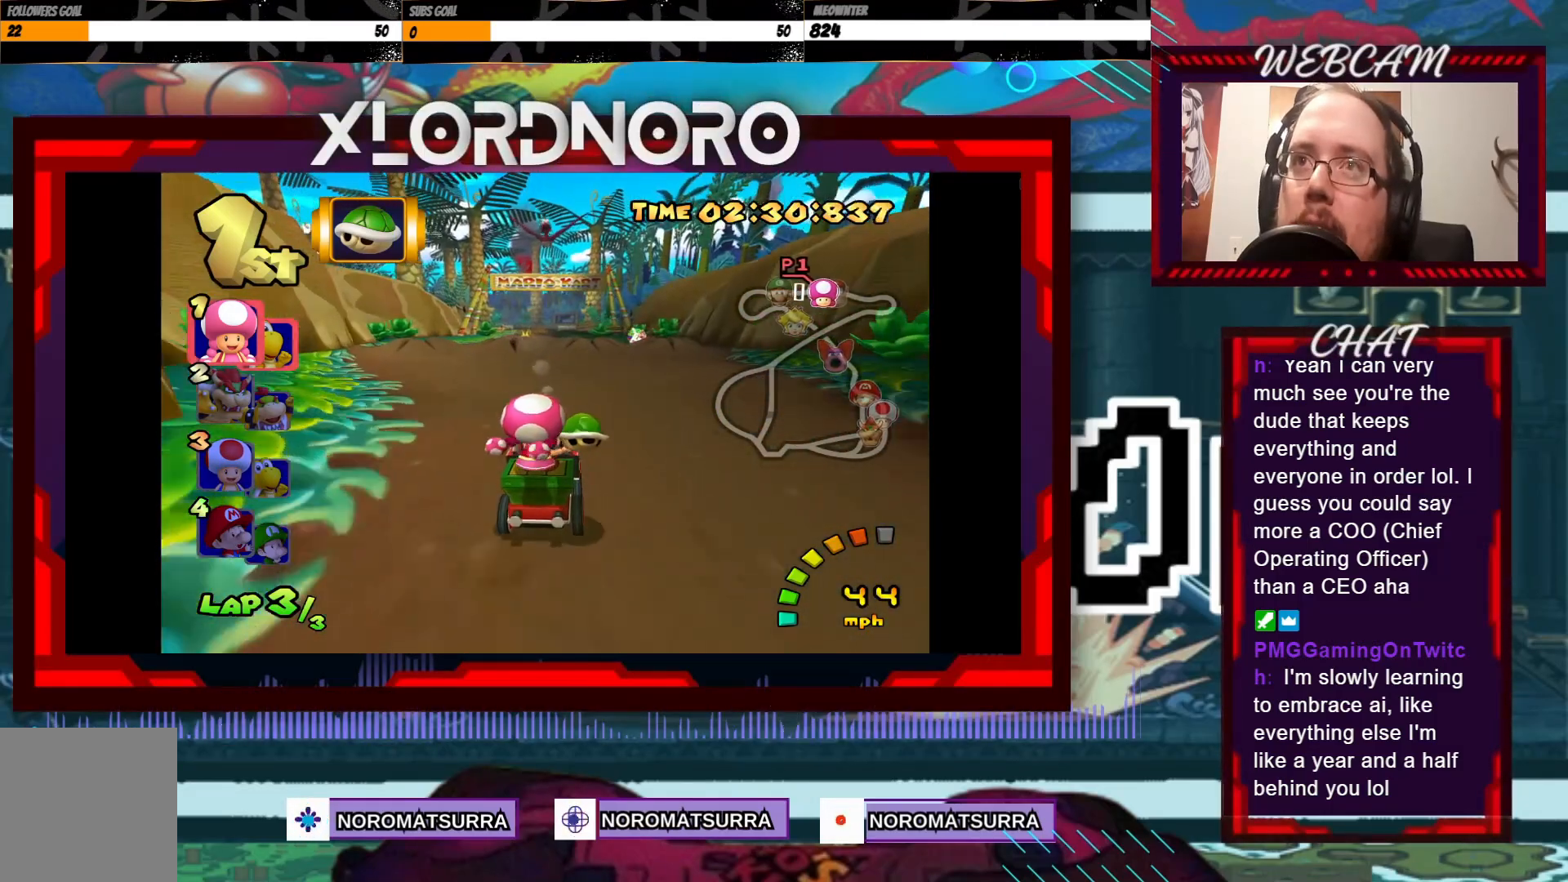
{"dt_ms": 500, "buttons": ["A"], "left_stick": "center", "events": [[333, "left_stick", "left"], [433, "left_stick", "center"]]}
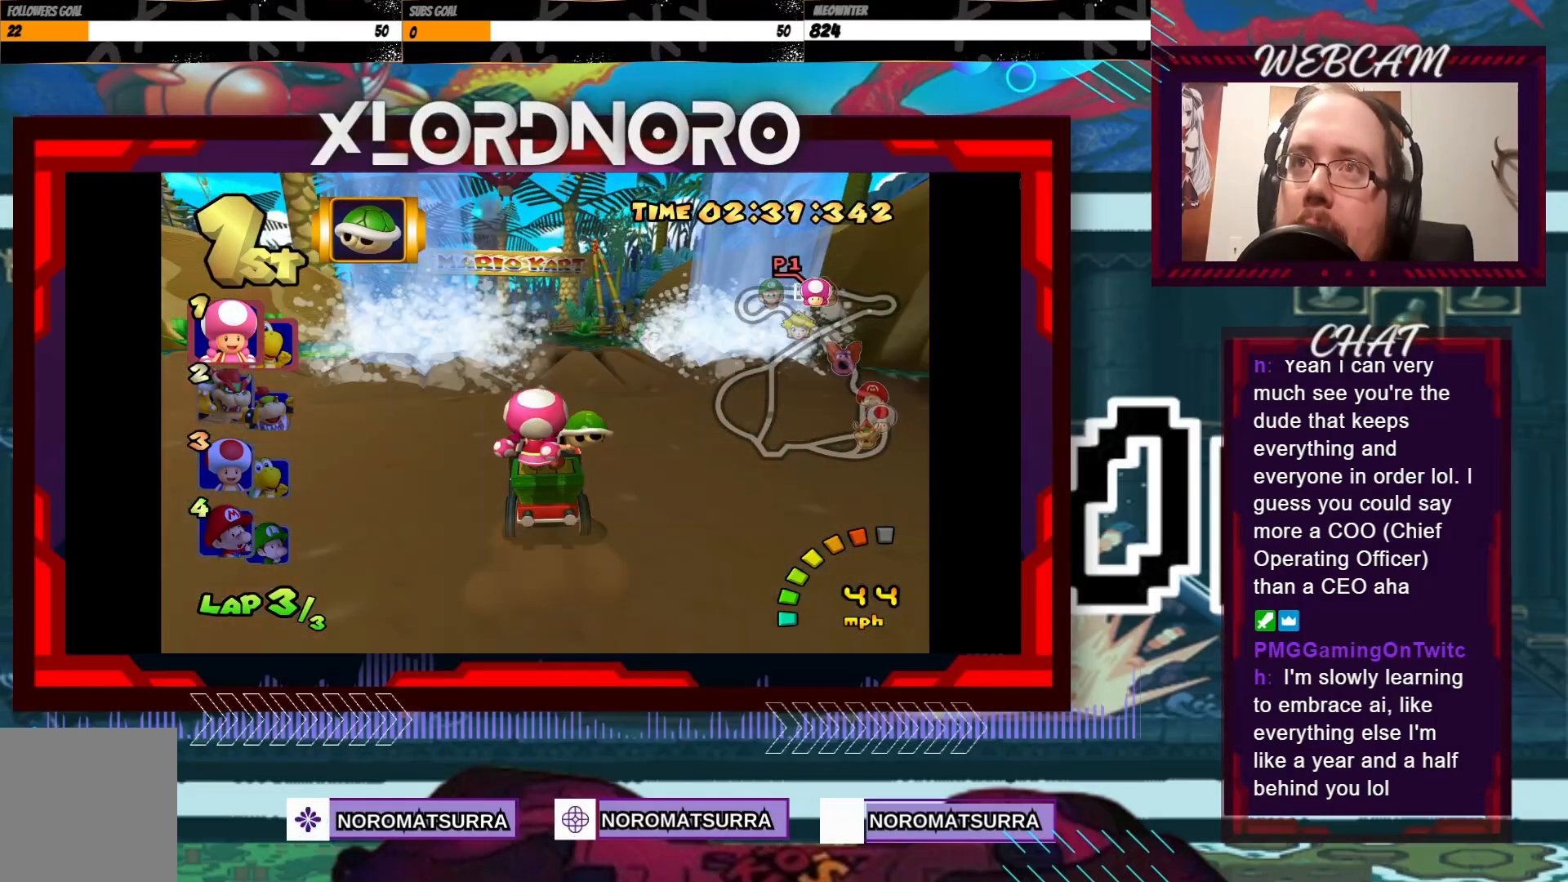
{"dt_ms": 500, "buttons": ["A"], "left_stick": "center", "events": []}
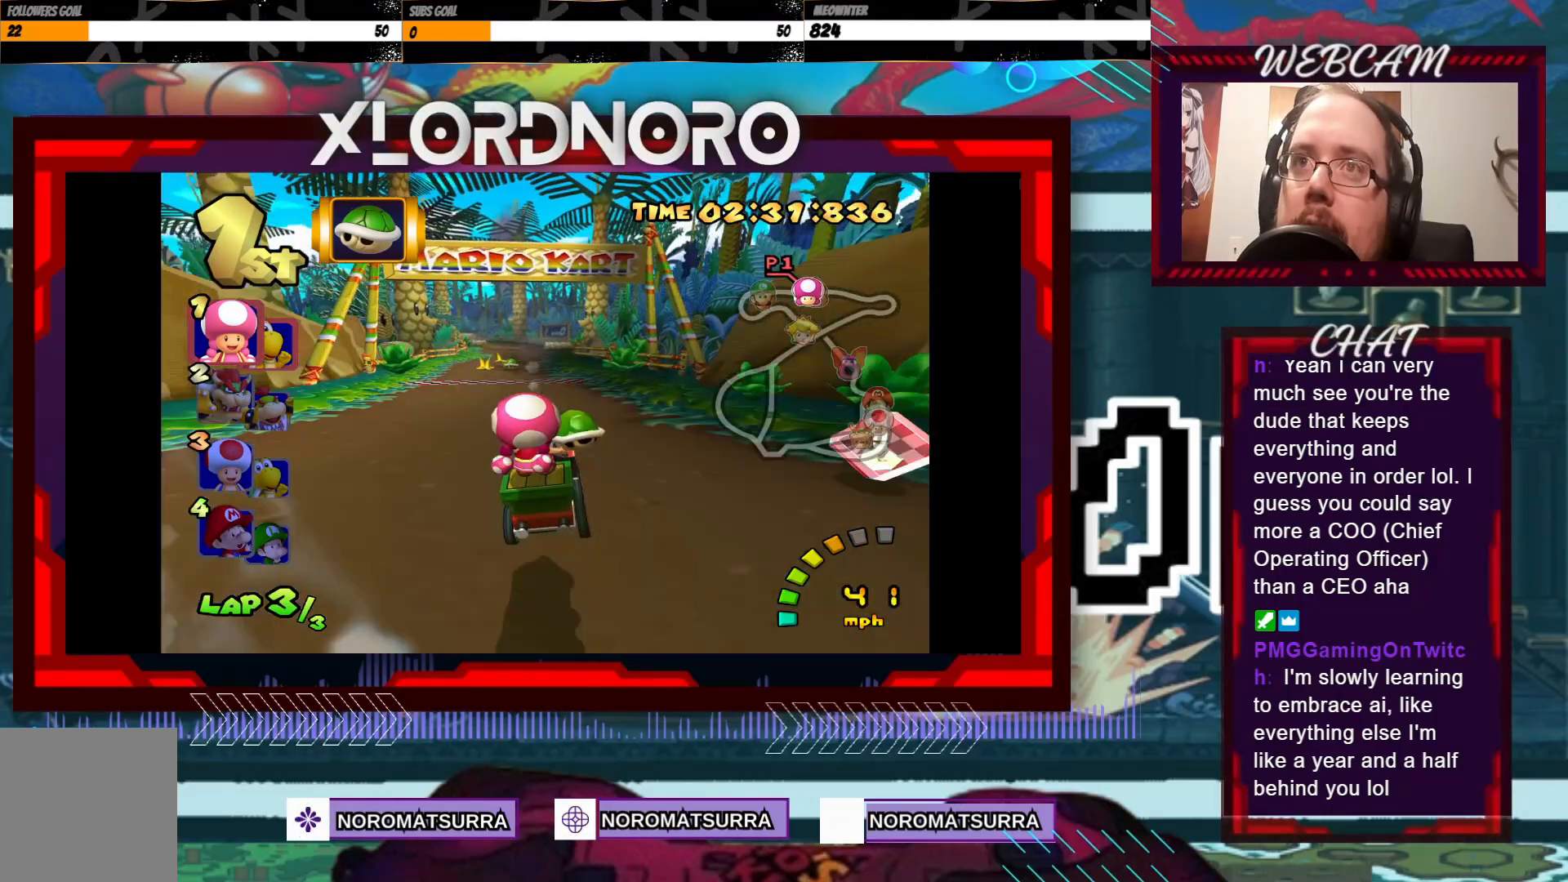
{"dt_ms": 500, "buttons": ["A"], "left_stick": "center", "events": []}
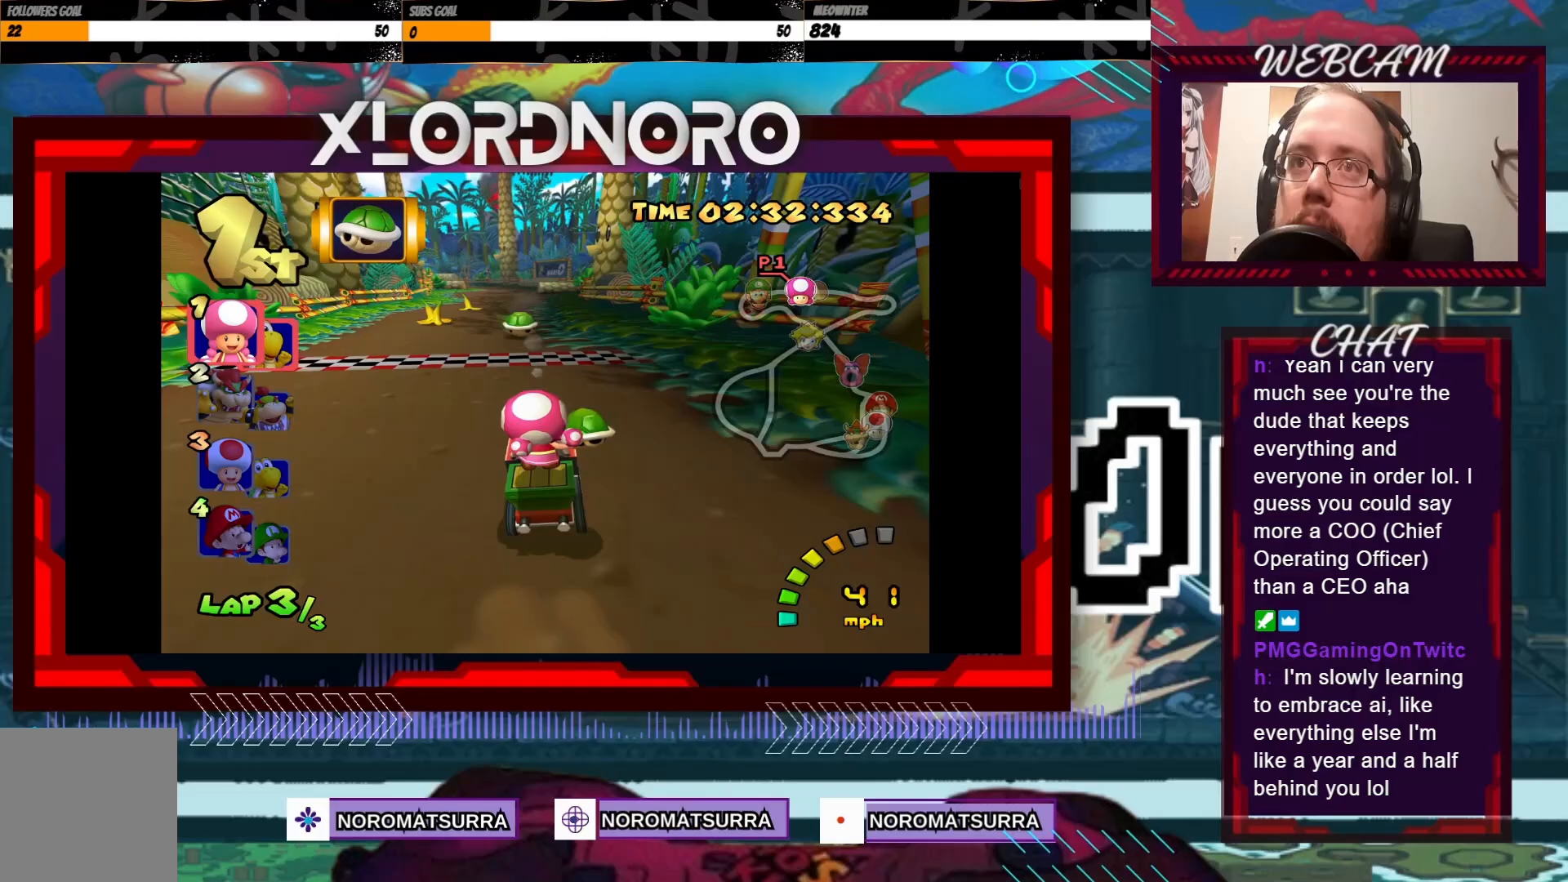
{"dt_ms": 500, "buttons": ["A"], "left_stick": "center", "events": []}
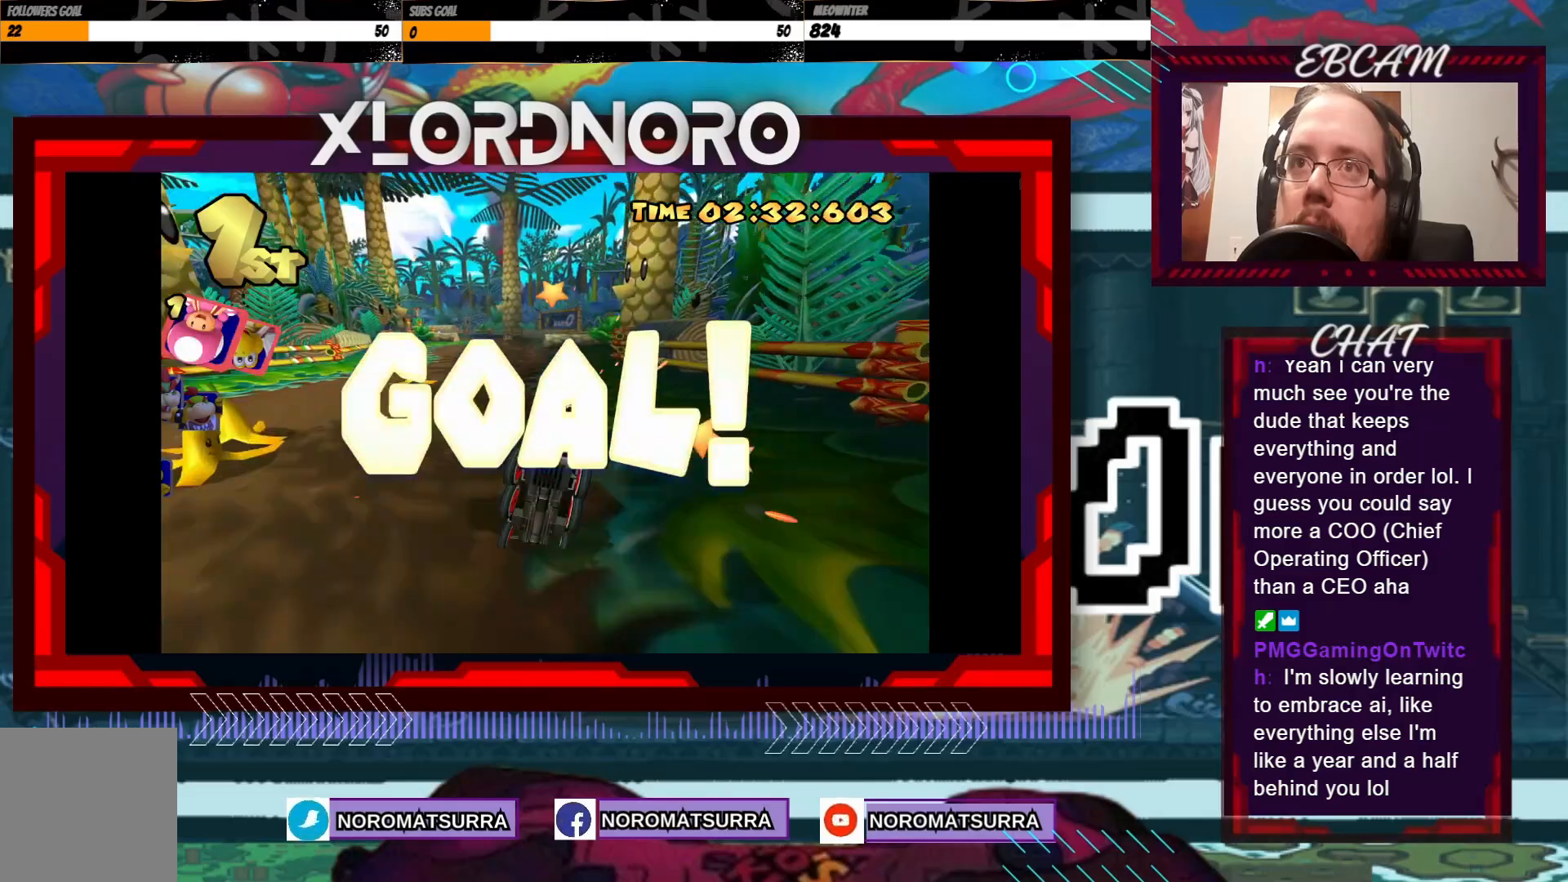
{"dt_ms": 500, "buttons": [], "left_stick": "center", "events": [[483, "A", "up"]]}
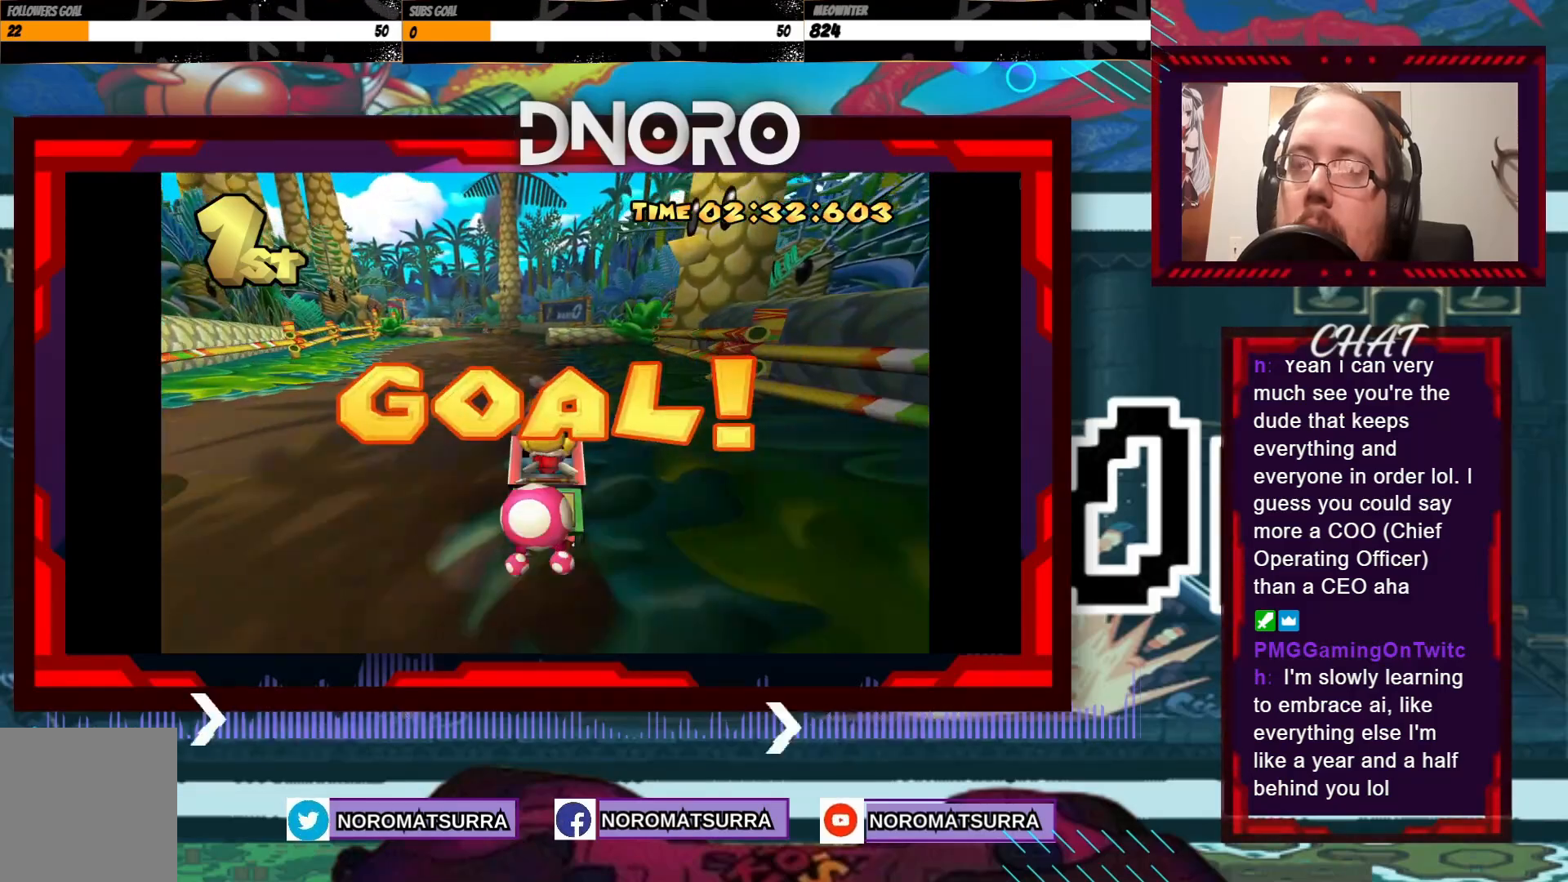
{"dt_ms": 1000, "buttons": [], "left_stick": "center"}
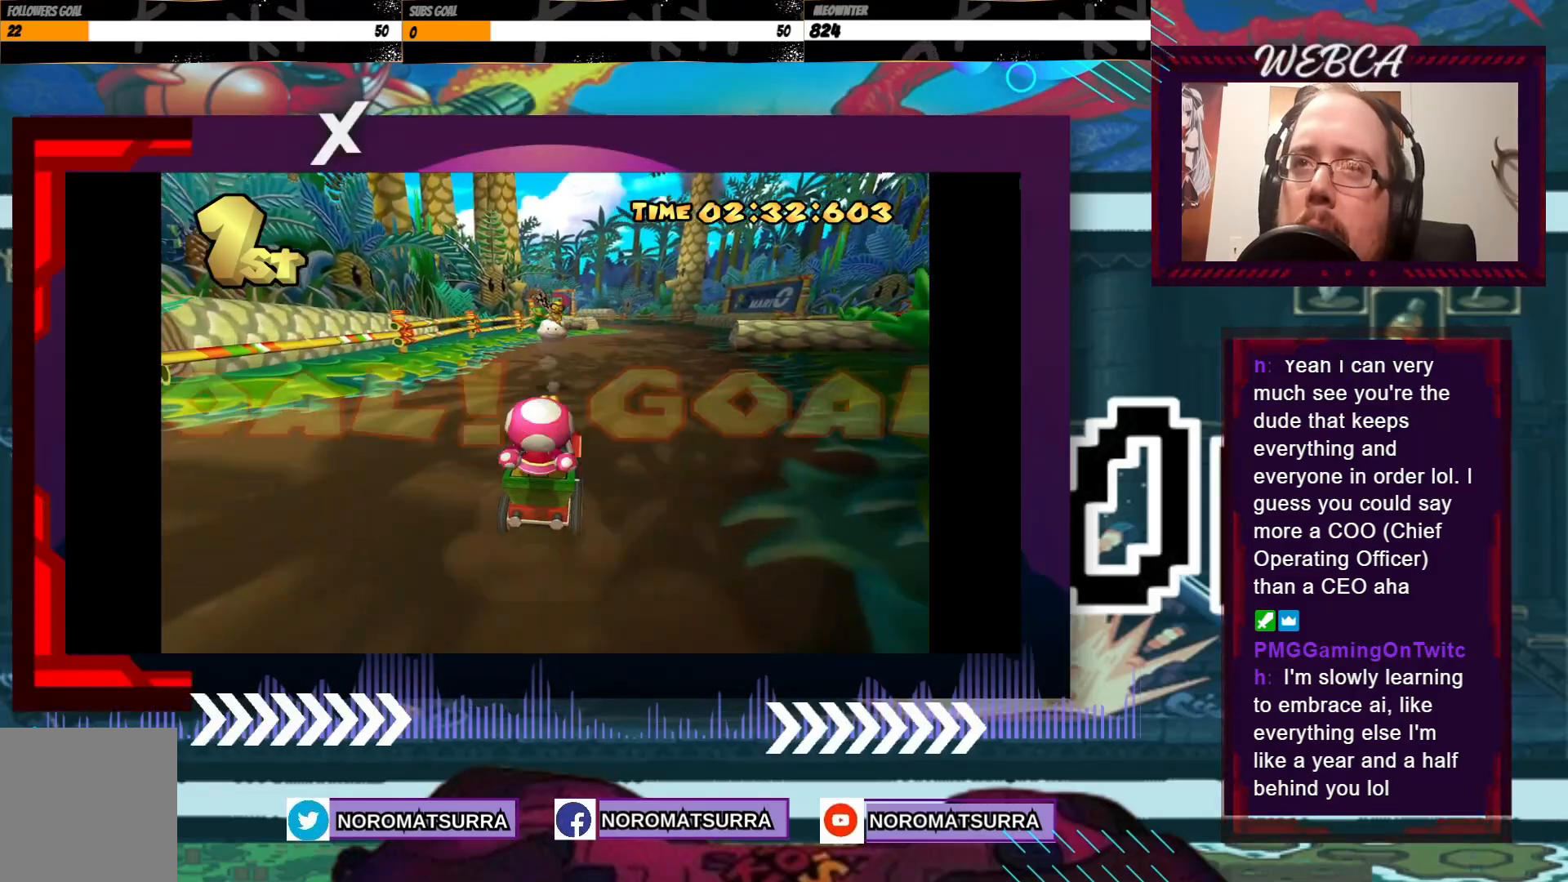
{"dt_ms": 500, "buttons": ["A"], "left_stick": "center"}
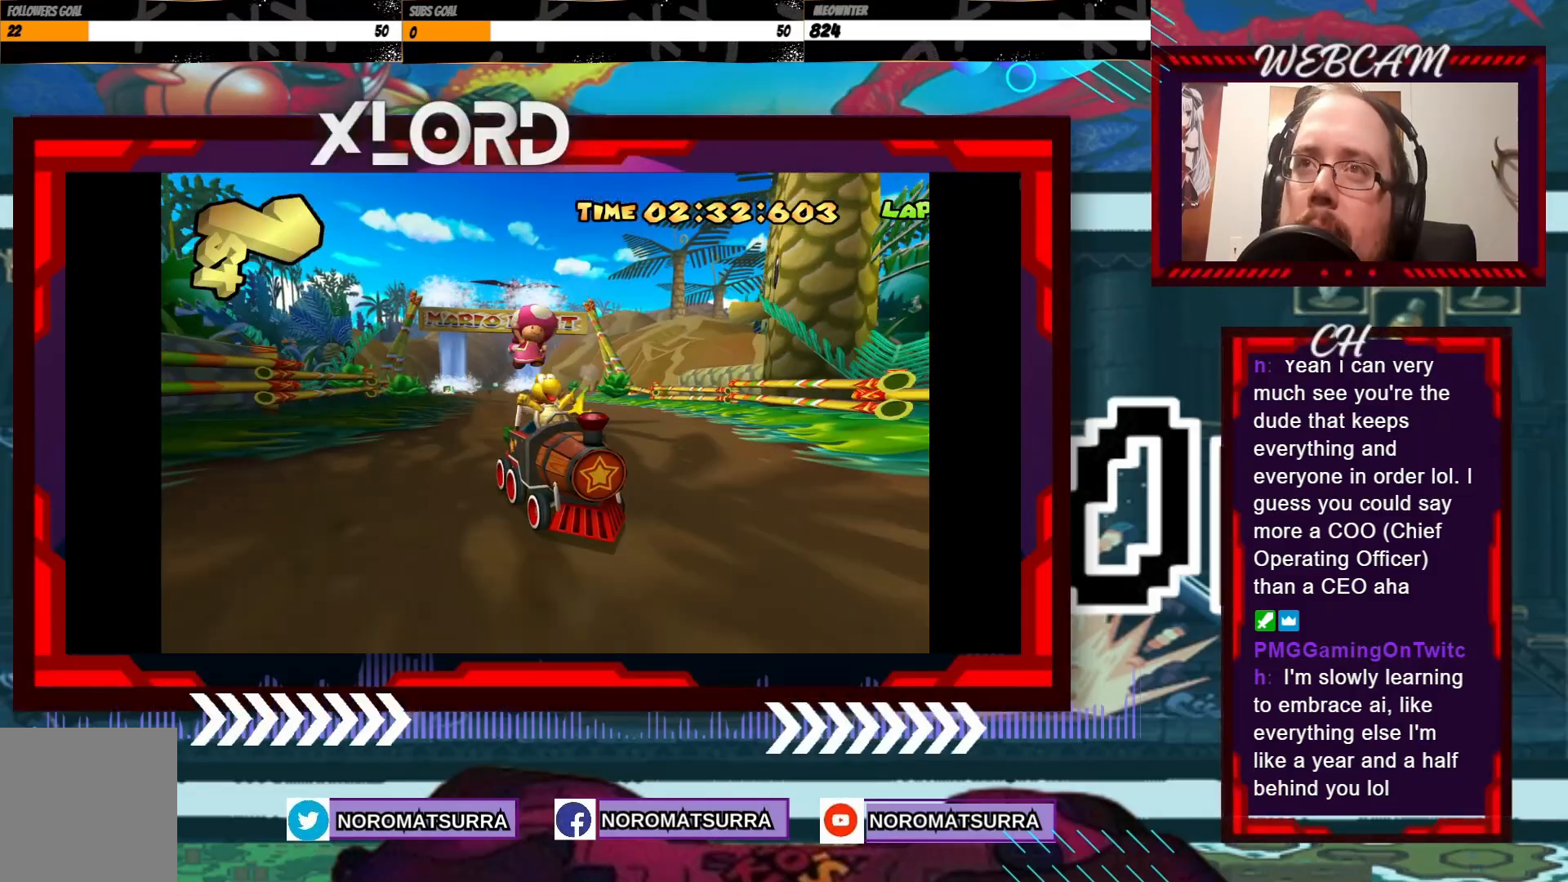
{"dt_ms": 500, "buttons": [], "left_stick": "center"}
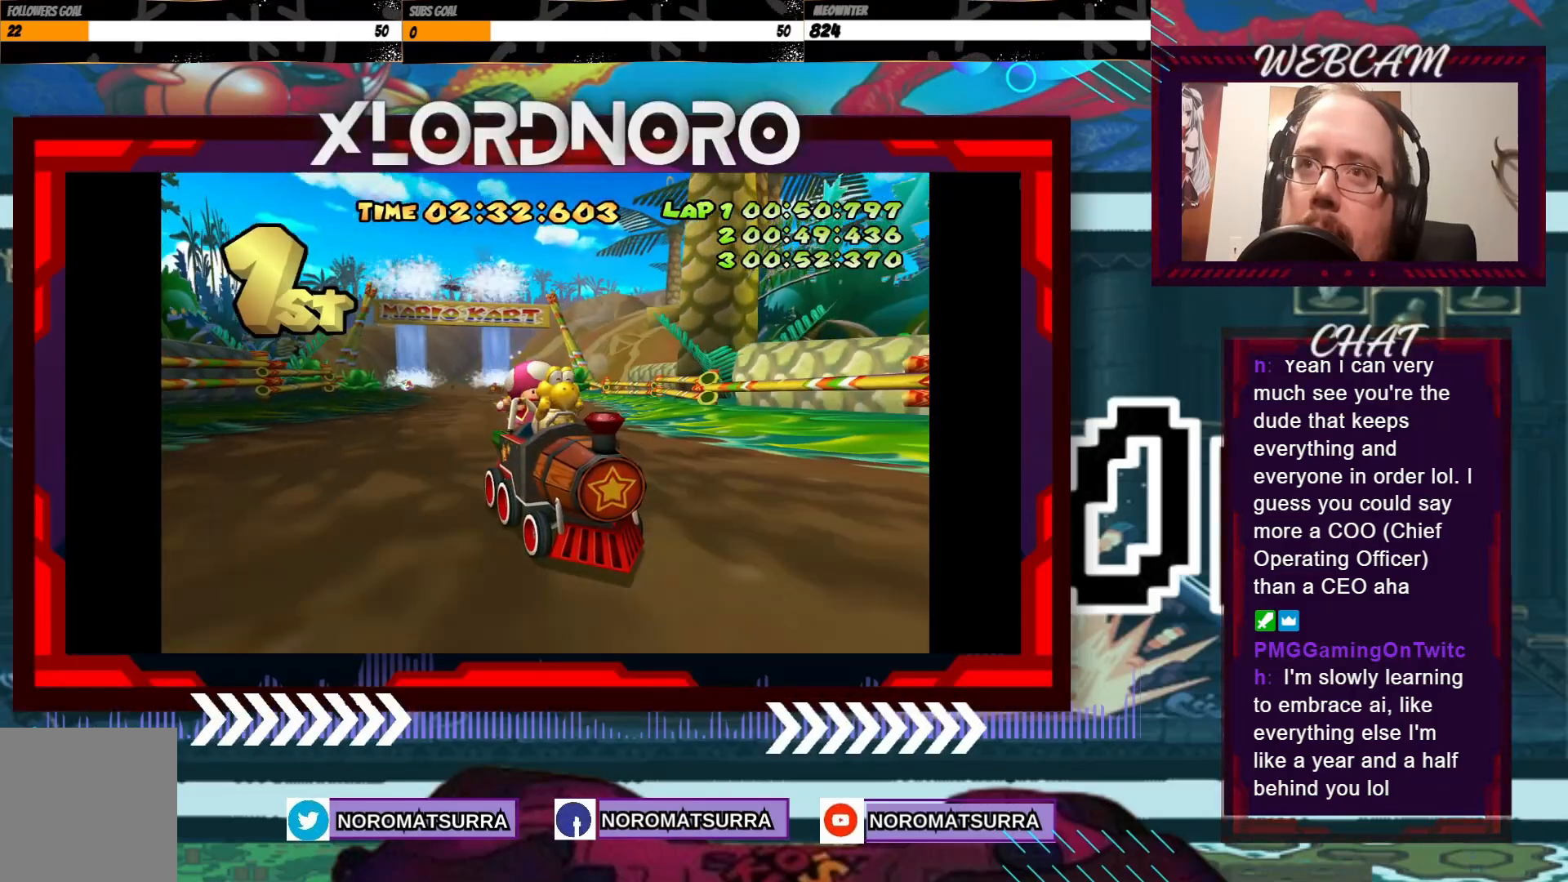
{"dt_ms": 500, "buttons": [], "left_stick": "center", "events": [[50, "A", "down"], [200, "A", "up"], [300, "A", "down"], [450, "A", "up"]]}
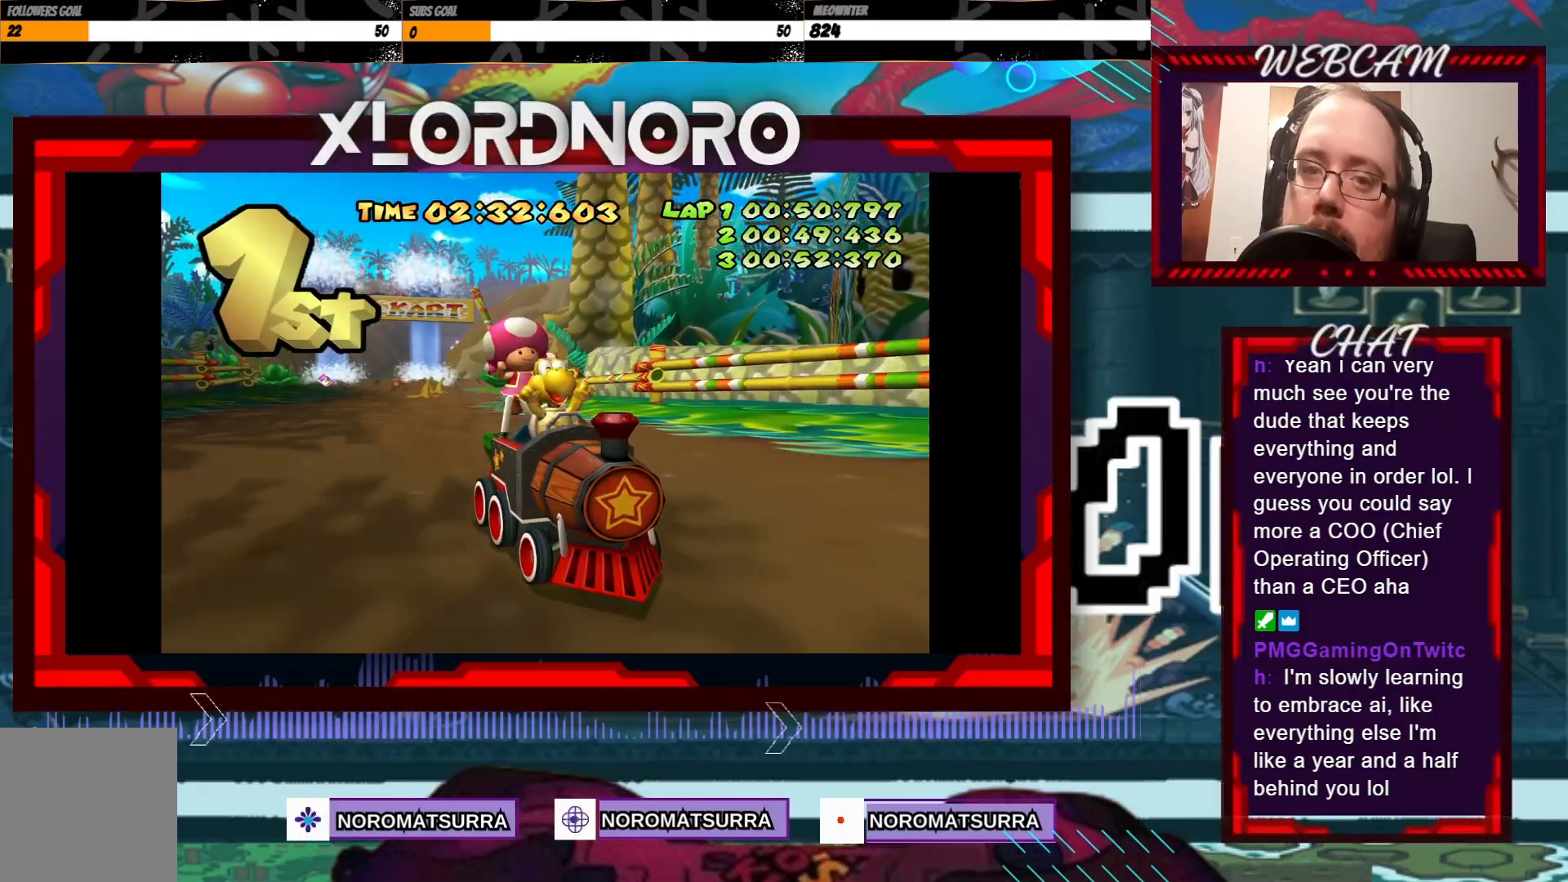
{"dt_ms": 500, "buttons": [], "left_stick": "center", "events": [[83, "A", "down"], [183, "A", "up"]]}